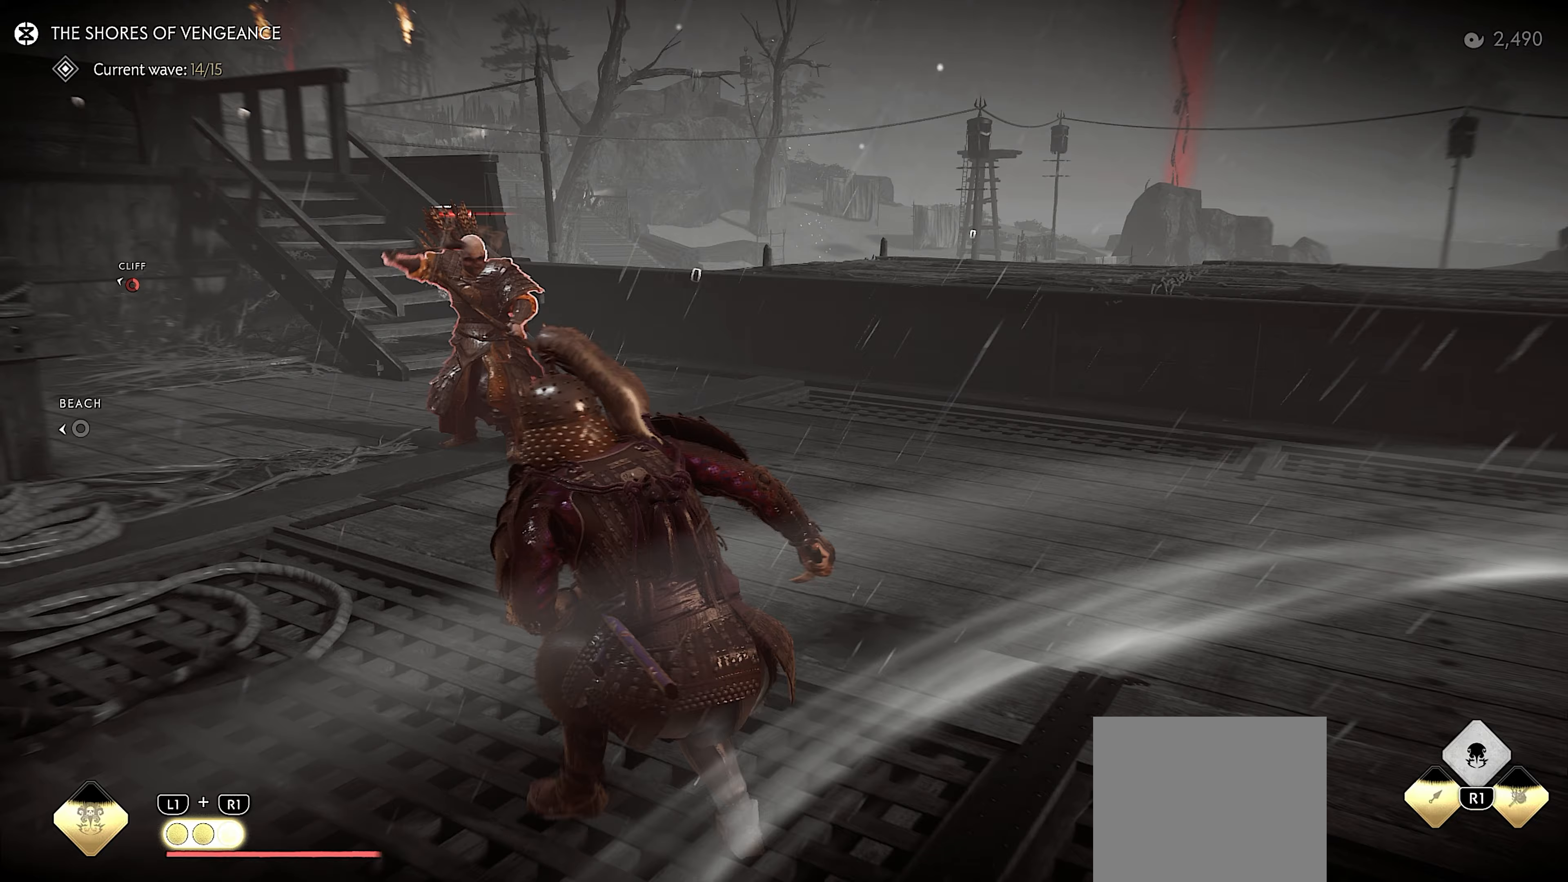
Gameplay with a controller (PlayStation layout); each line is a JSON object with the inputs held at the frame after it. "events" lists button and stick changes between this image and that frame as [ms after this image, input, new state], when the widget could be followed in between. Not read: TOUCHPAD.
{"buttons": ["L3"], "left_stick": "up-left", "right_stick": "up-left", "events": [[133, "right_stick", "up-left"], [183, "left_stick", "up-left"], [433, "L3", "down"]]}
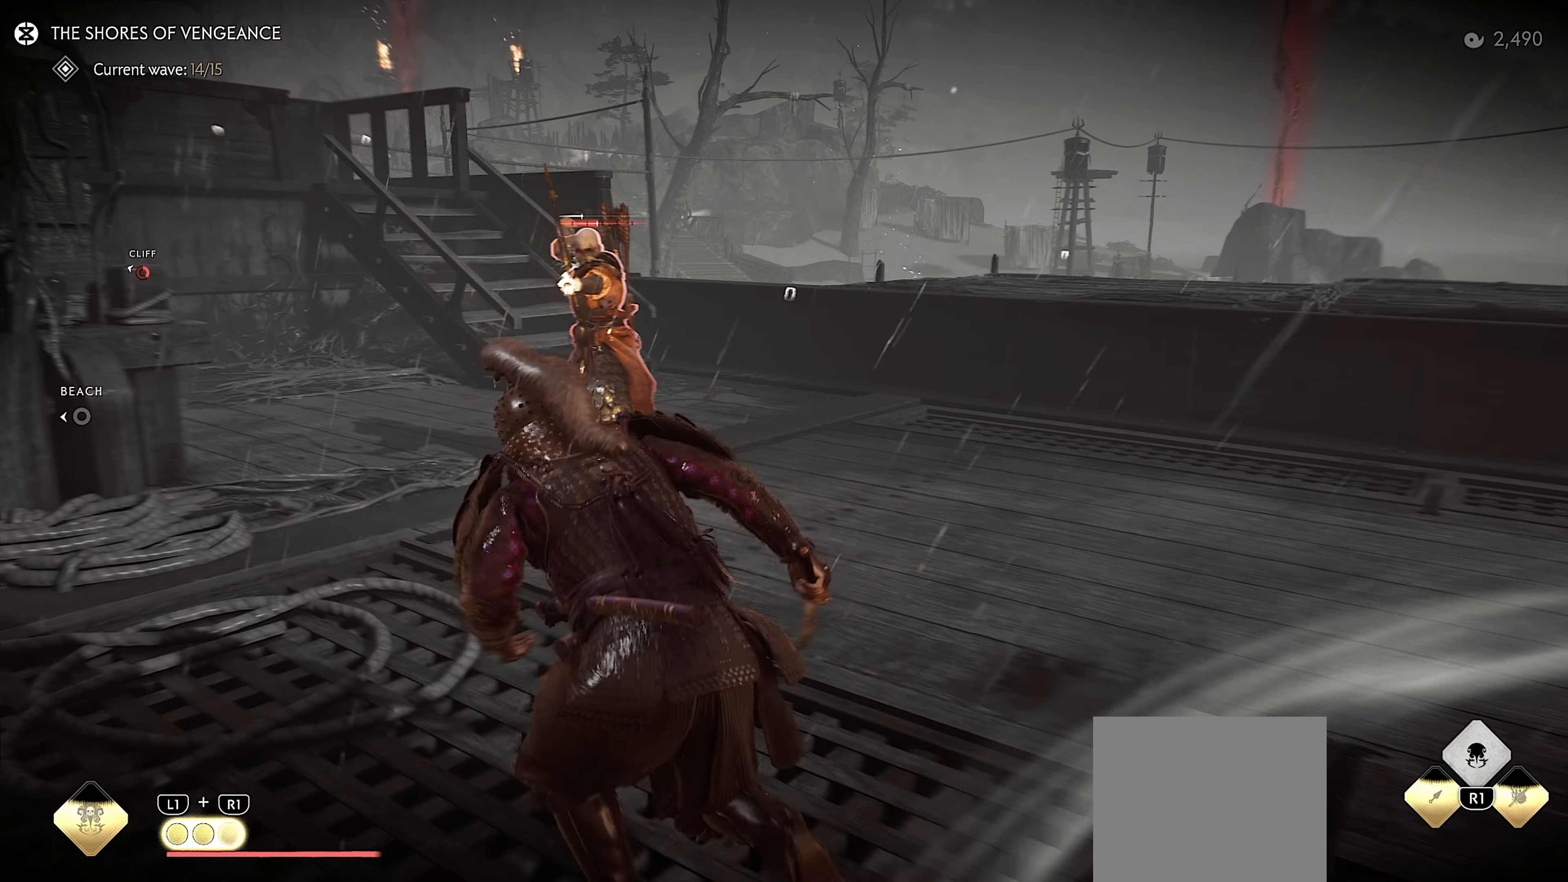
{"buttons": [], "left_stick": "up", "right_stick": "center", "events": [[17, "right_stick", "center"], [83, "L3", "up"], [167, "left_stick", "up"], [333, "TRIANGLE", "down"], [450, "TRIANGLE", "up"]]}
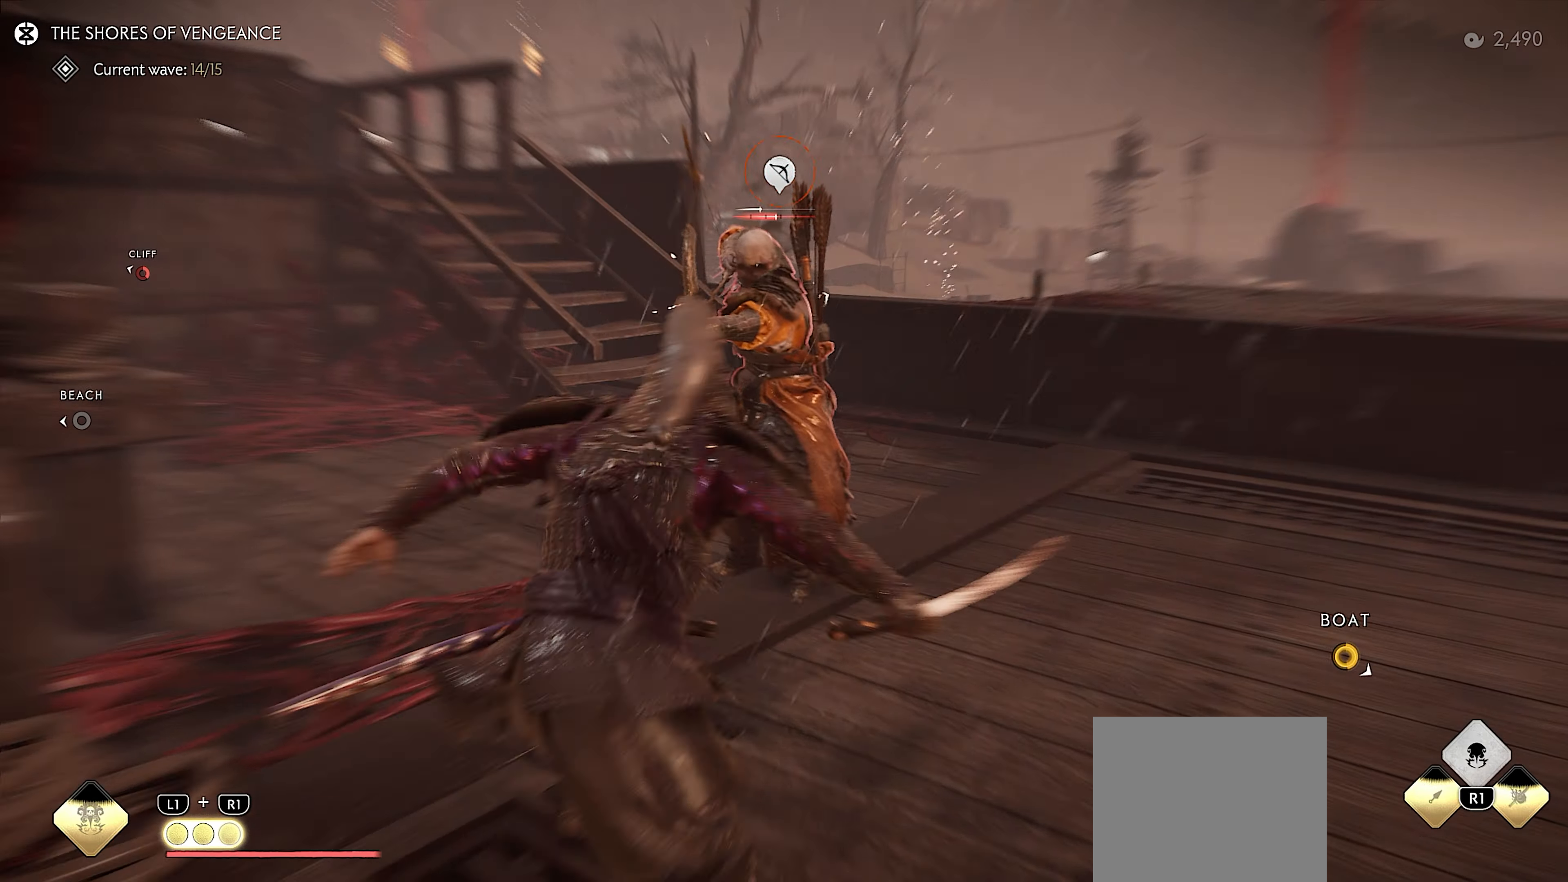
{"buttons": [], "left_stick": "up", "right_stick": "center", "events": []}
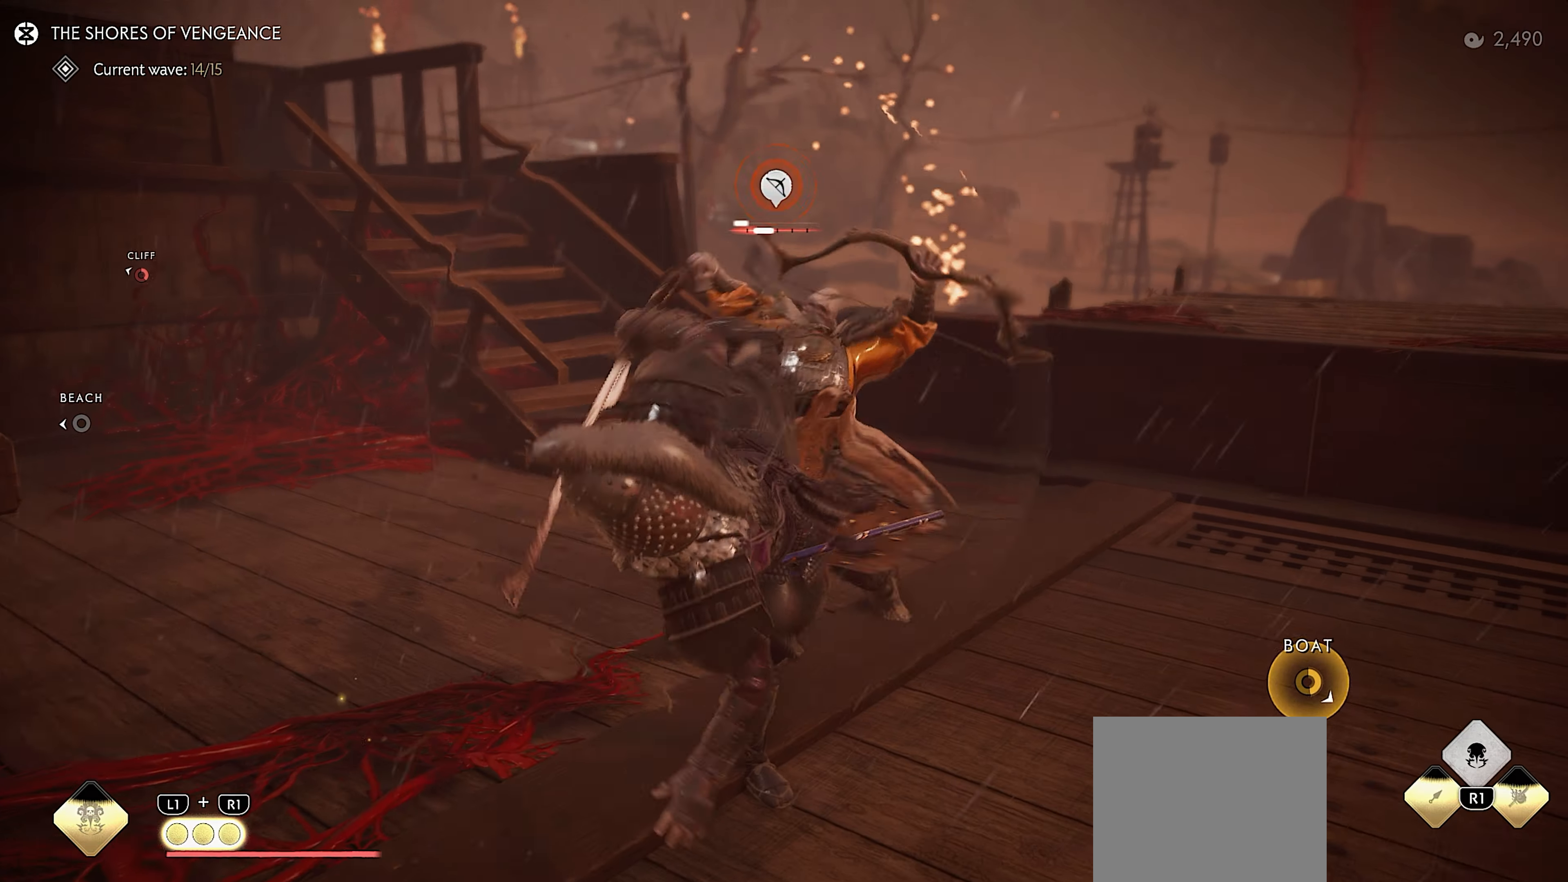
{"buttons": [], "left_stick": "up", "right_stick": "left", "events": [[17, "CROSS", "down"], [117, "CROSS", "up"], [483, "right_stick", "left"]]}
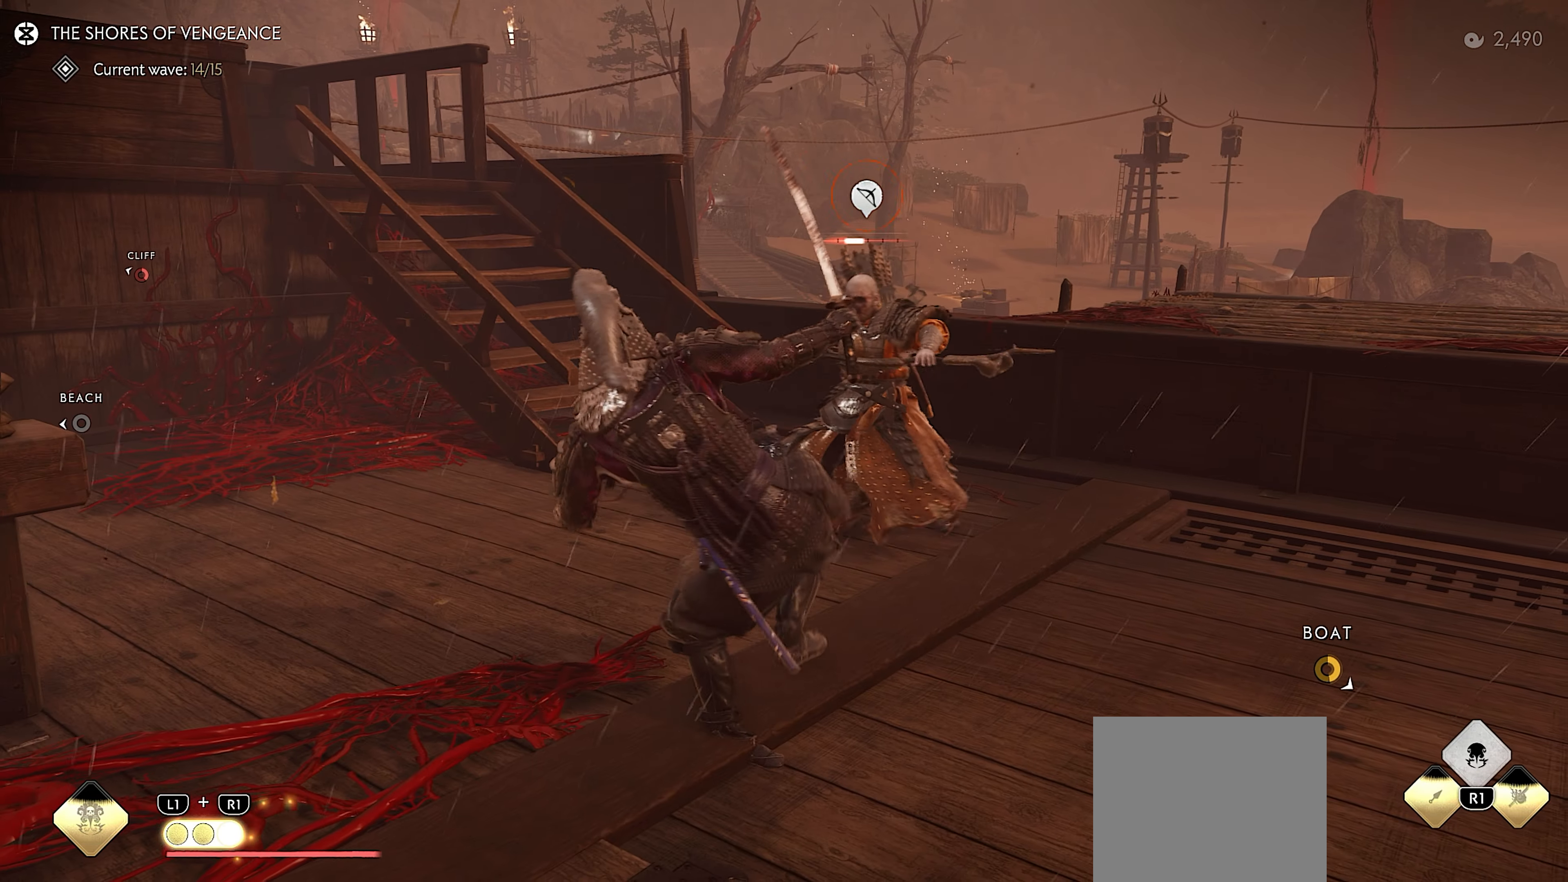
{"buttons": [], "left_stick": "up", "right_stick": "center", "events": [[117, "L3", "down"], [117, "right_stick", "center"], [233, "L3", "up"], [250, "right_stick", "left"], [500, "right_stick", "center"]]}
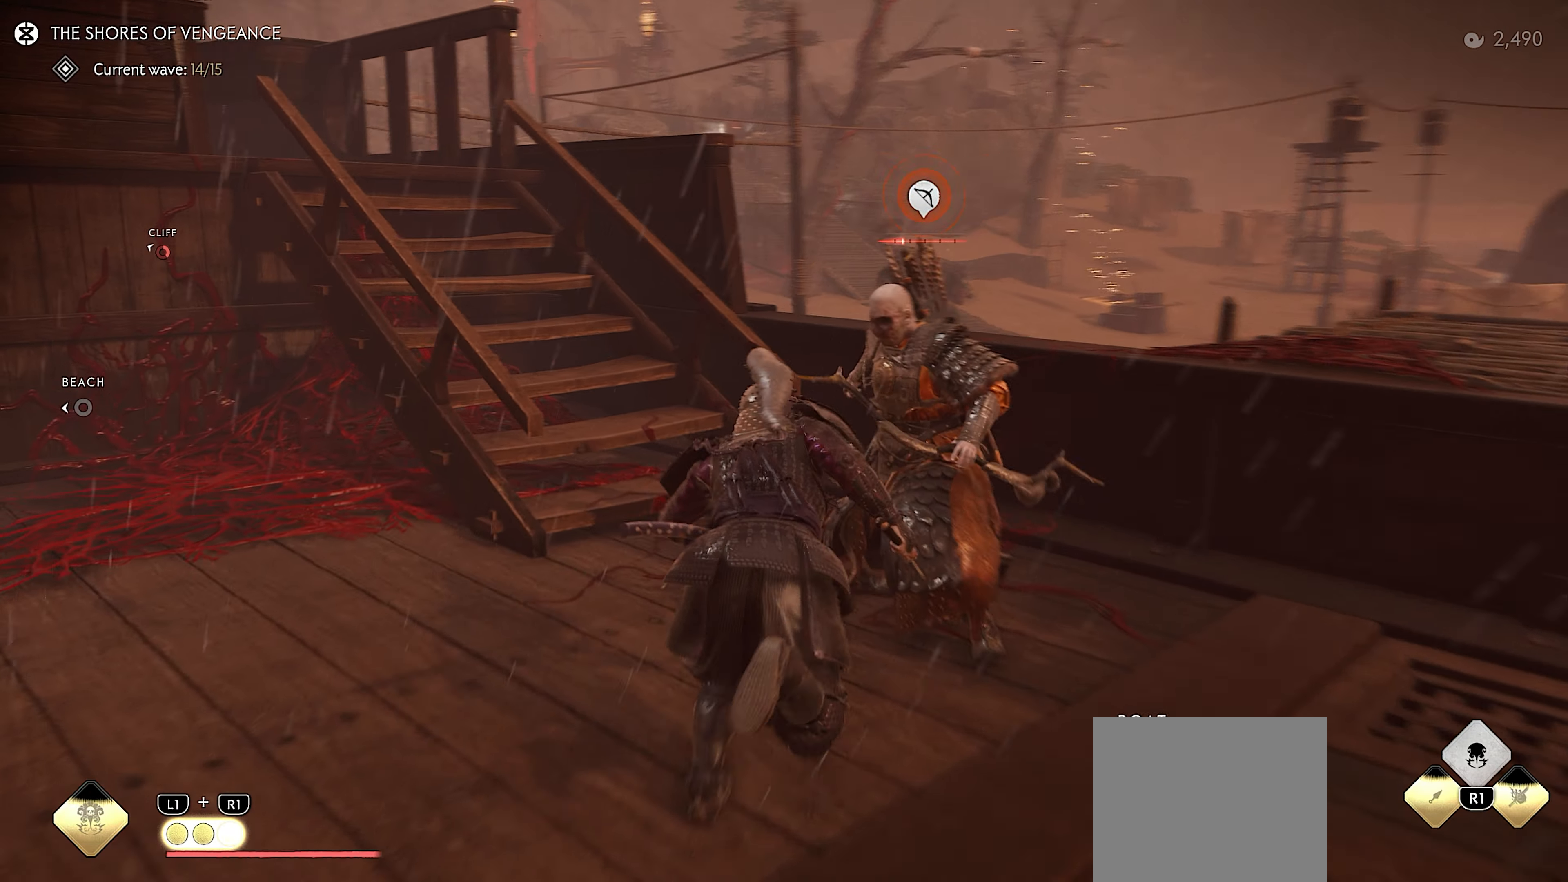
{"buttons": ["CIRCLE"], "left_stick": "up-left", "right_stick": "center", "events": [[183, "left_stick", "up-left"], [217, "CIRCLE", "down"], [283, "CIRCLE", "up"], [417, "CIRCLE", "down"]]}
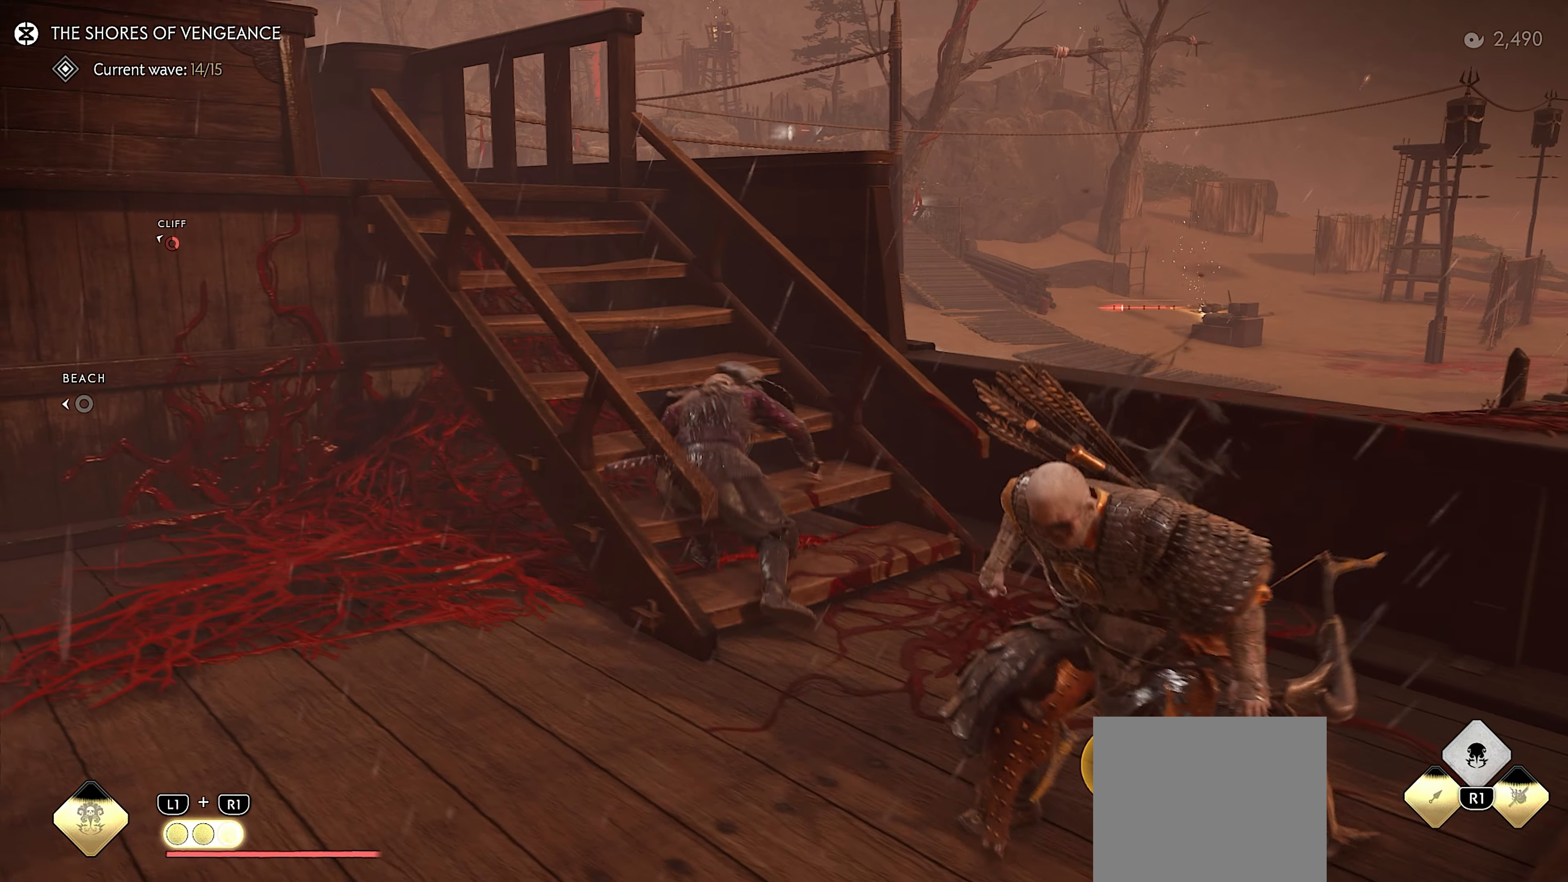
{"buttons": [], "left_stick": "up", "right_stick": "left", "events": [[17, "CIRCLE", "up"], [117, "right_stick", "left"], [217, "left_stick", "up"]]}
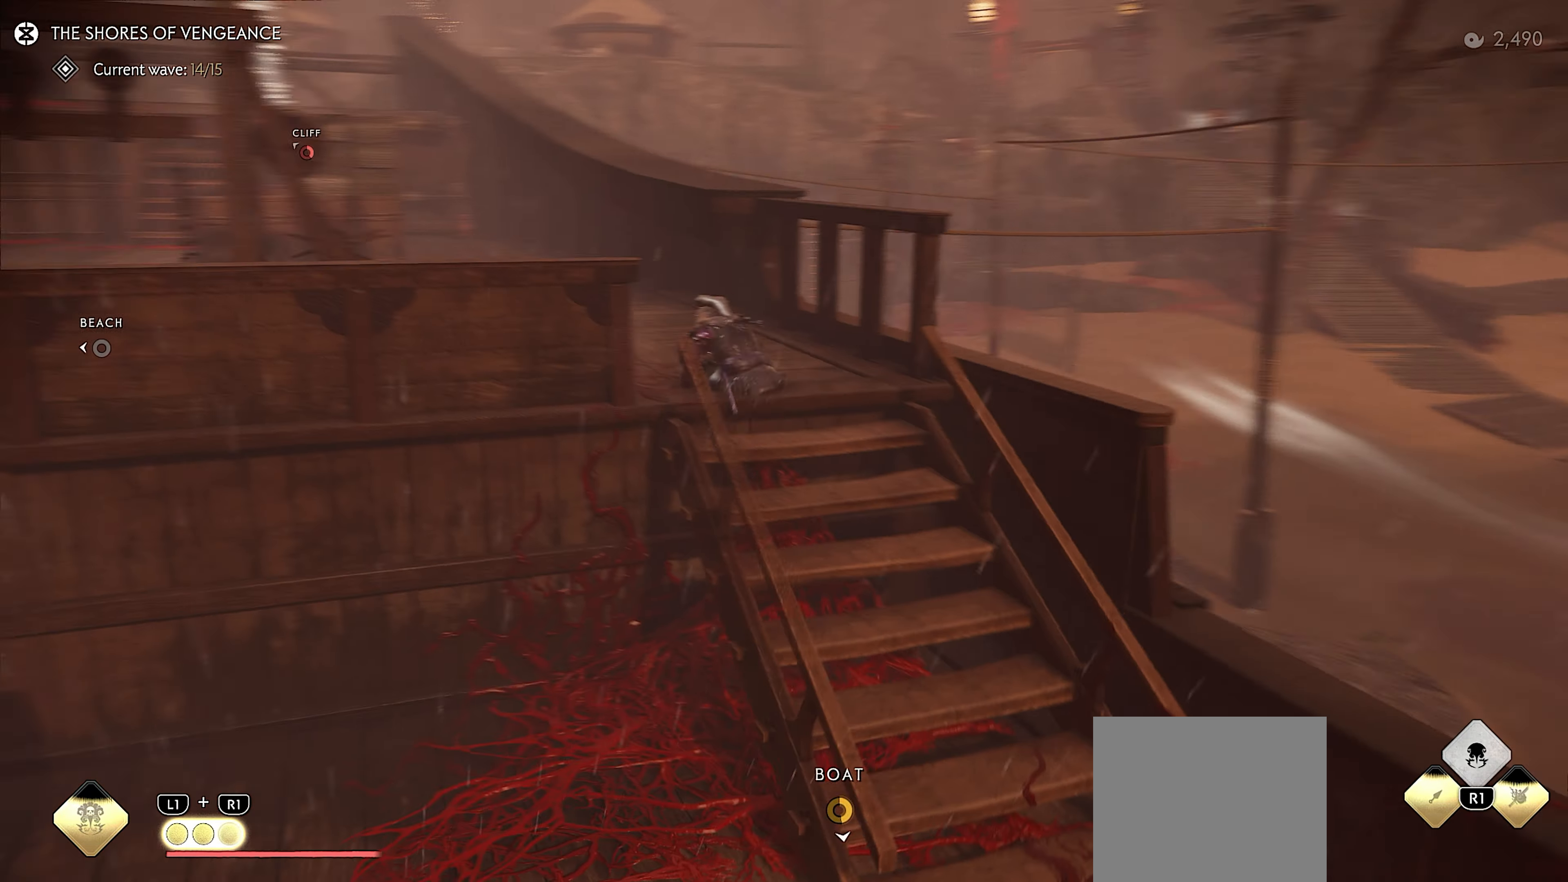
{"buttons": ["CIRCLE"], "left_stick": "up", "right_stick": "center", "events": [[50, "L3", "down"], [67, "right_stick", "center"], [200, "L3", "up"], [233, "CIRCLE", "down"], [300, "CIRCLE", "up"], [450, "CIRCLE", "down"]]}
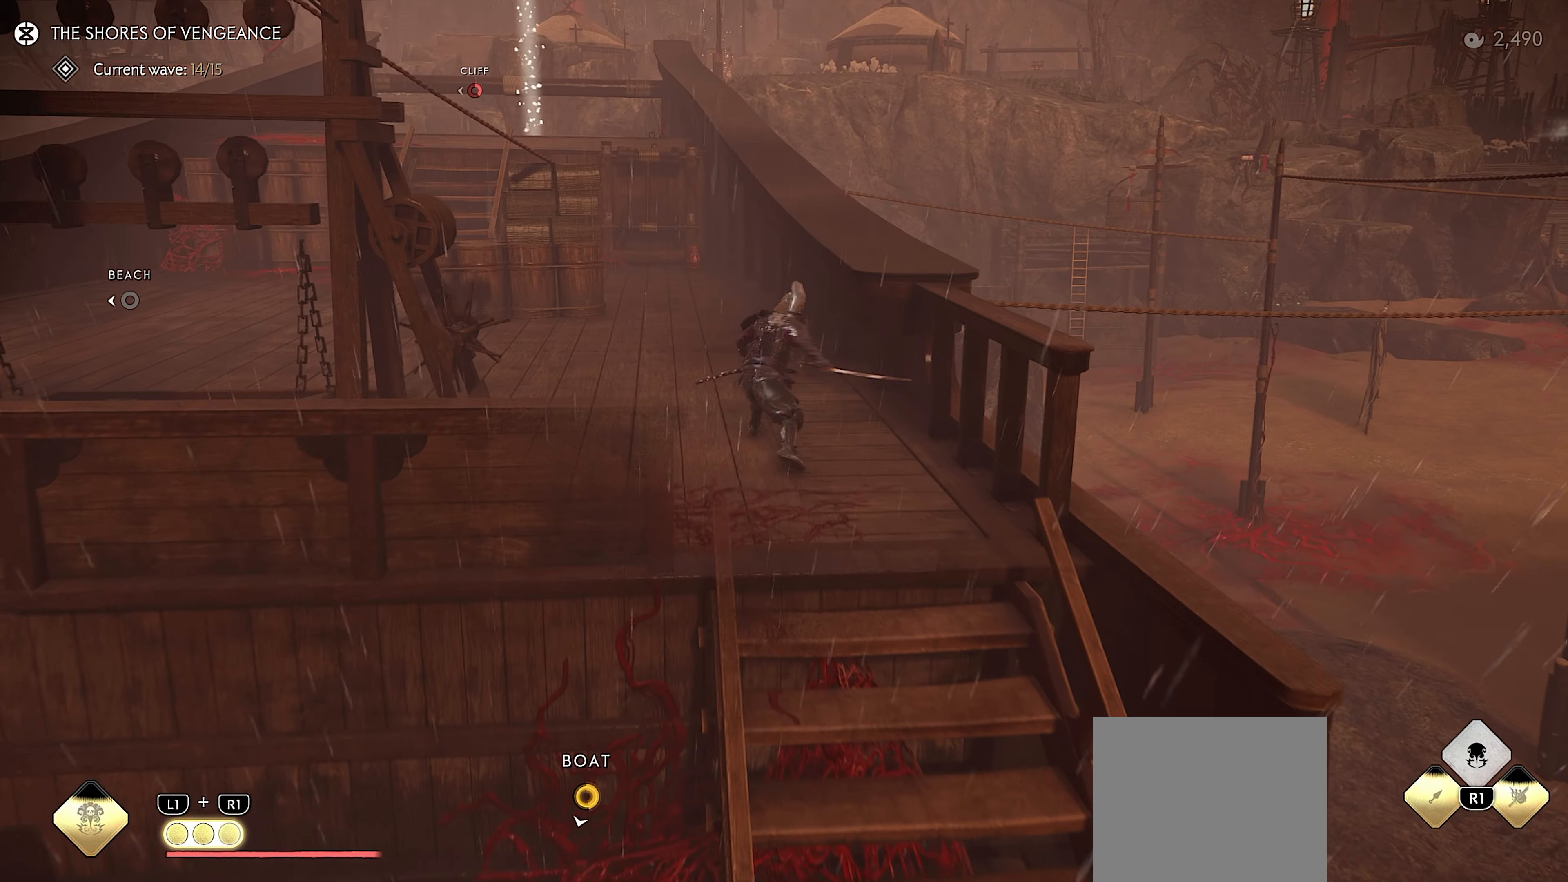
{"buttons": [], "left_stick": "up", "right_stick": "center", "events": [[67, "CIRCLE", "up"], [184, "right_stick", "left"], [300, "right_stick", "center"]]}
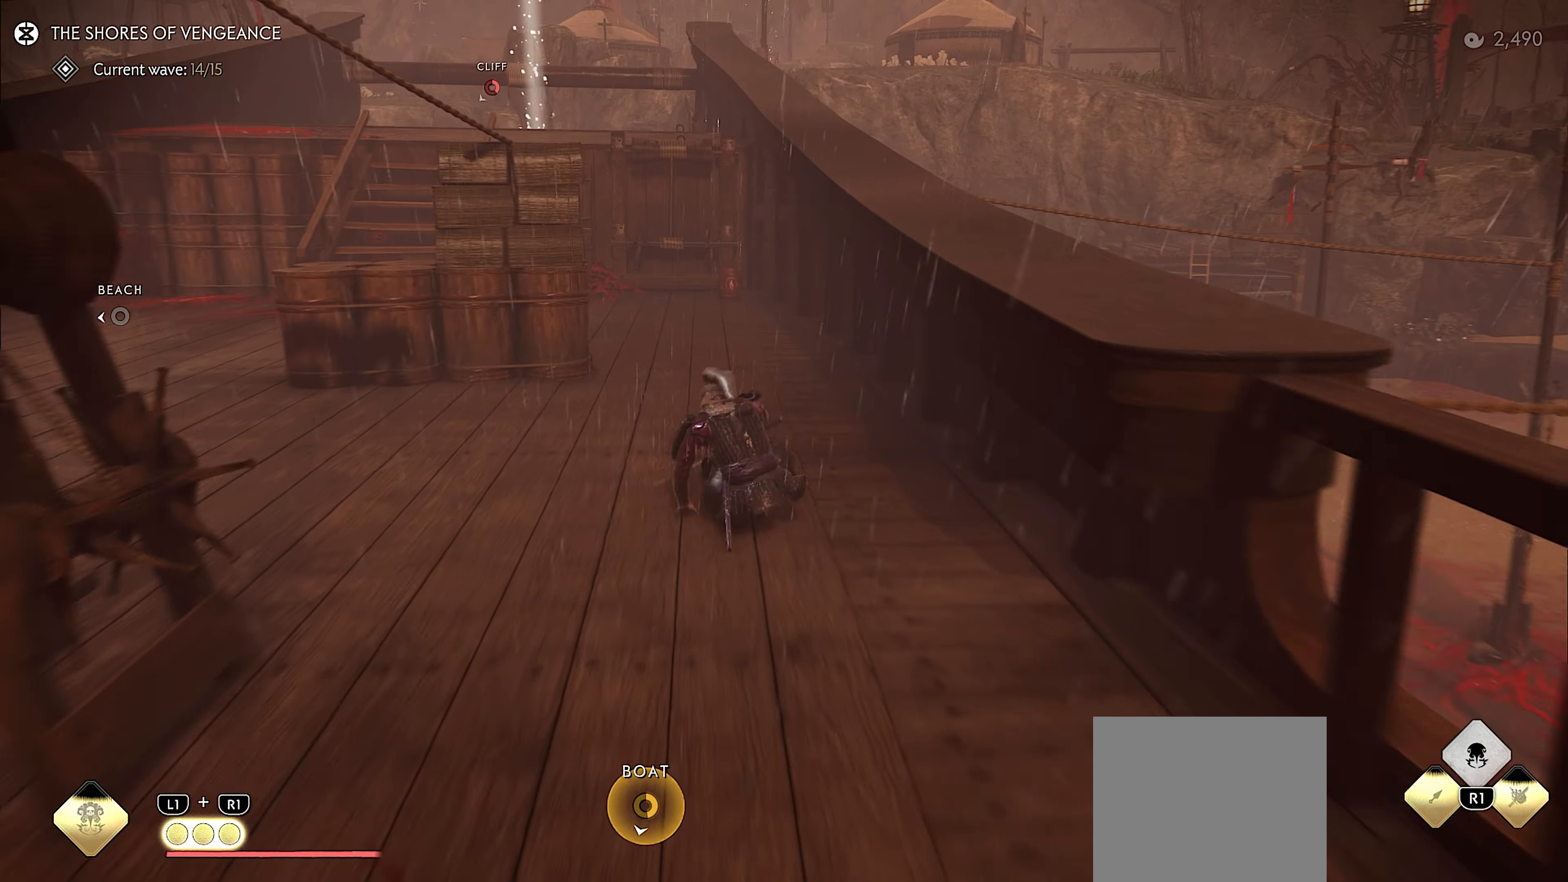
{"buttons": ["CIRCLE"], "left_stick": "up", "right_stick": "center", "events": [[50, "L3", "down"], [200, "L3", "up"], [267, "CIRCLE", "down"], [334, "CIRCLE", "up"], [500, "CIRCLE", "down"]]}
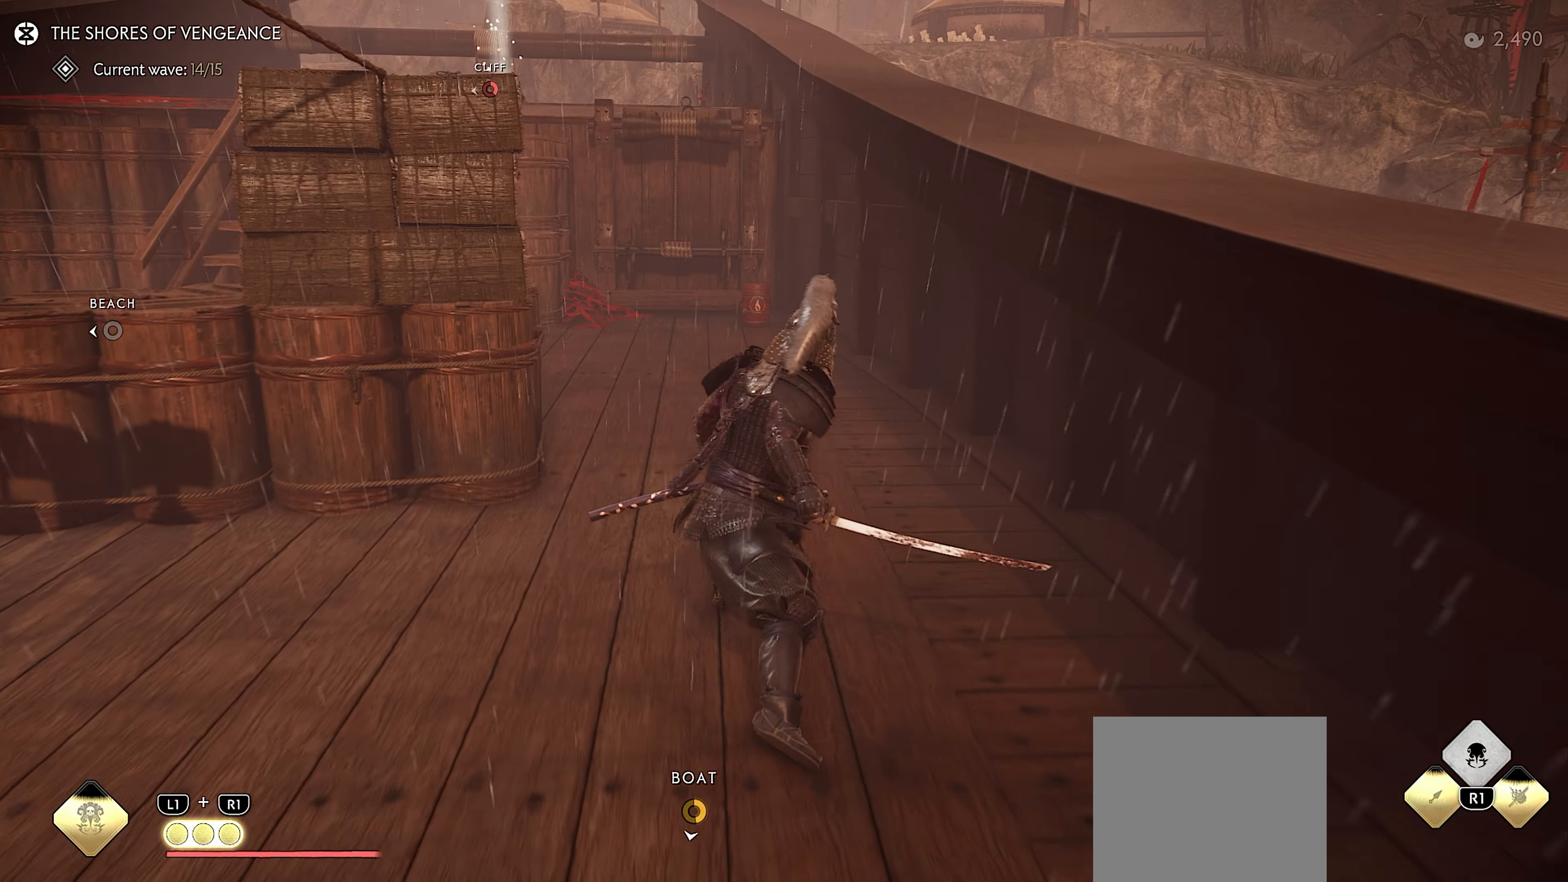
{"buttons": [], "left_stick": "up", "right_stick": "center", "events": [[50, "CIRCLE", "up"]]}
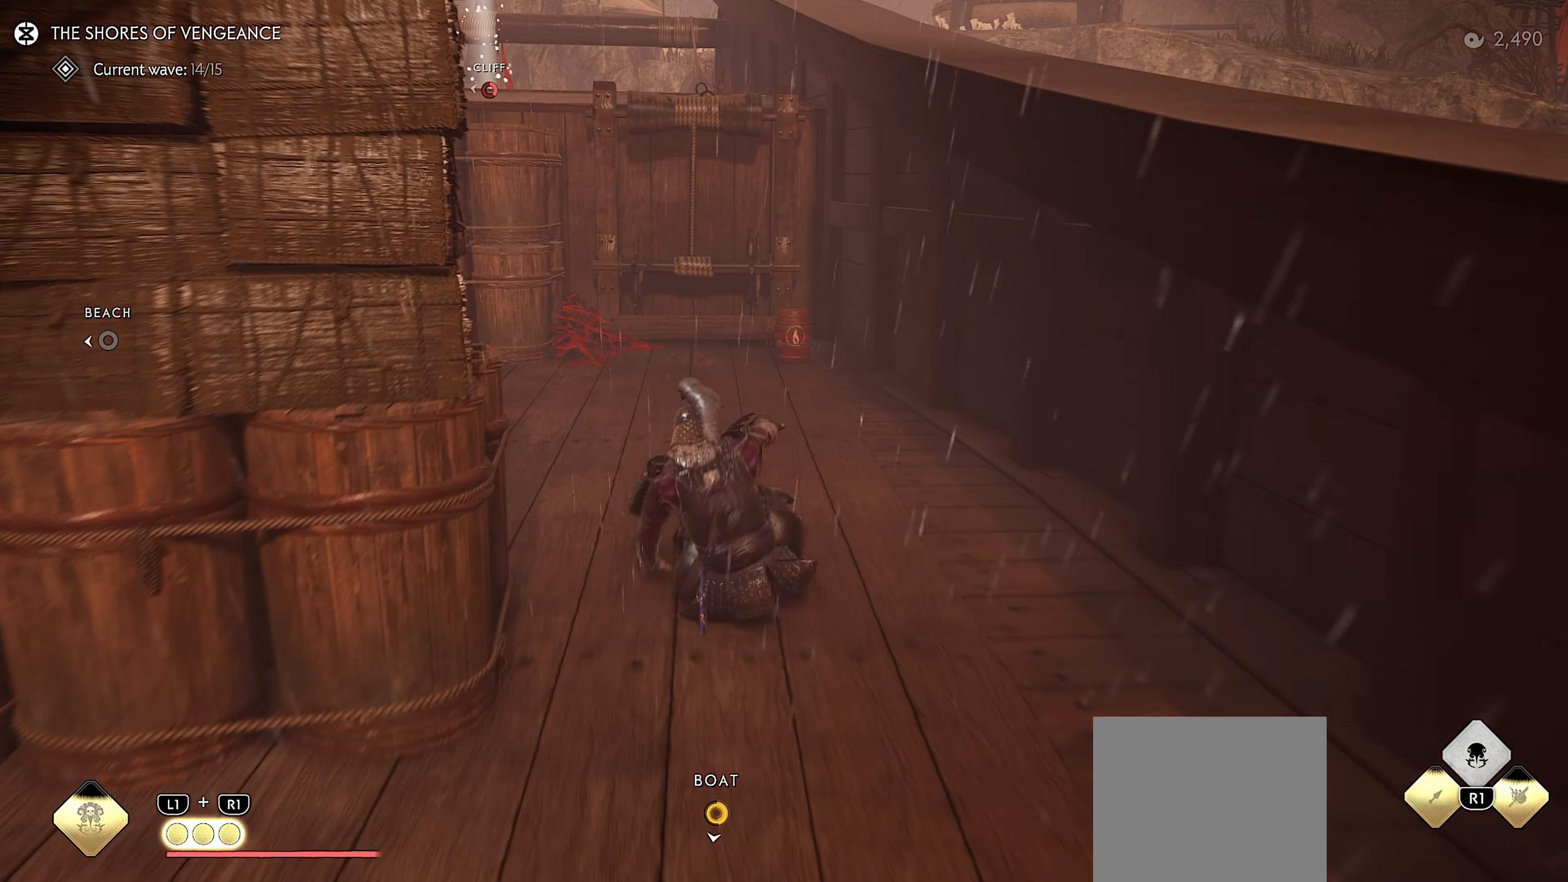
{"buttons": [], "left_stick": "up", "right_stick": "center", "events": [[84, "right_stick", "left"], [200, "L3", "down"], [267, "right_stick", "center"], [334, "L3", "up"]]}
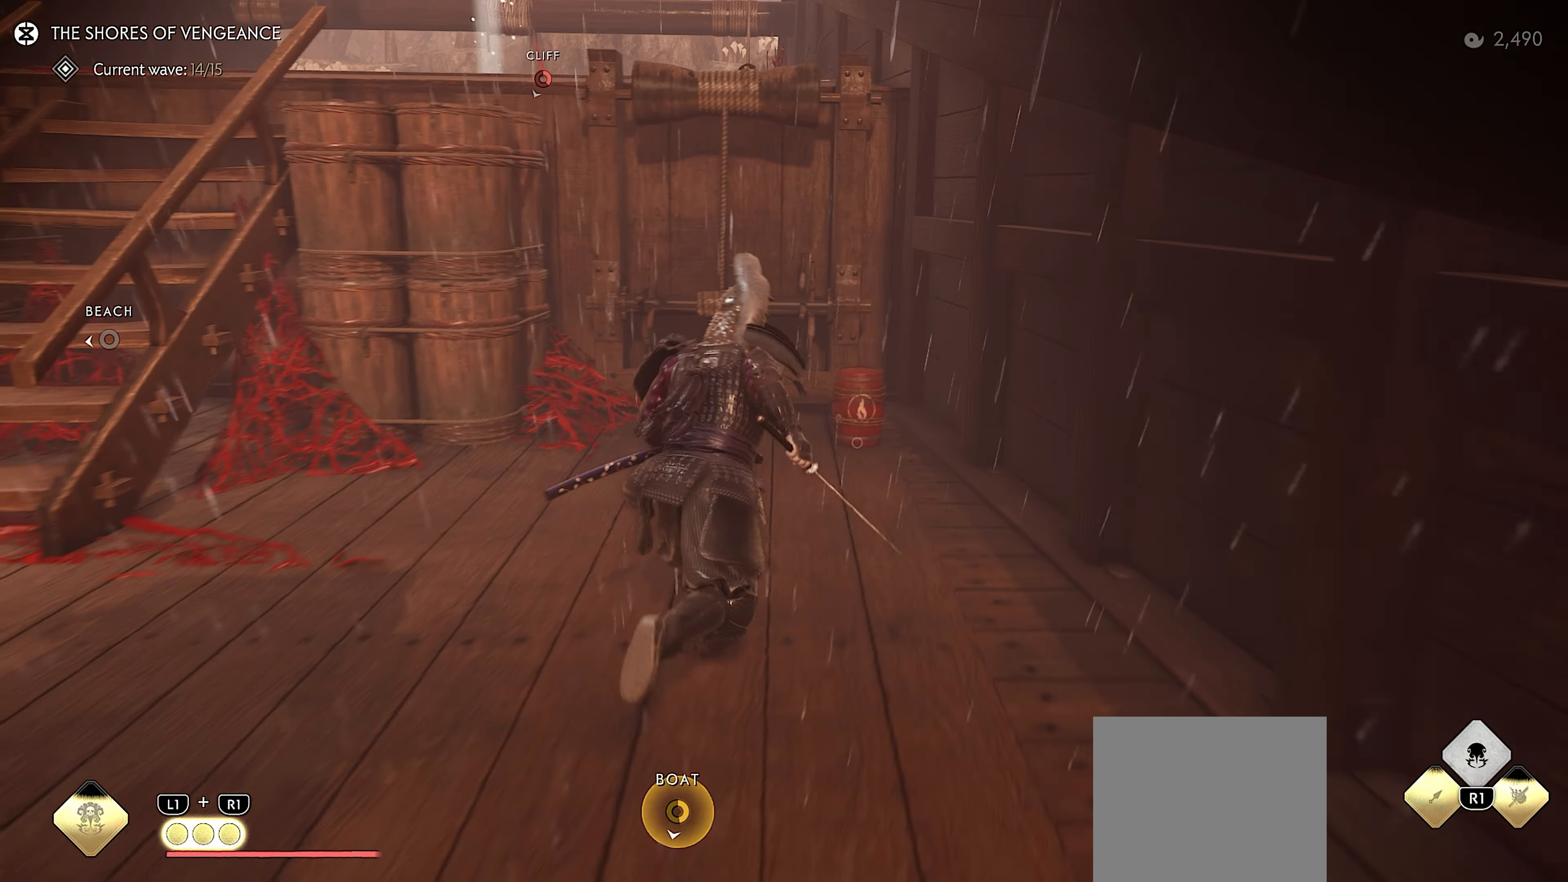
{"buttons": [], "left_stick": "up-left", "right_stick": "left", "events": [[384, "right_stick", "down-left"], [484, "left_stick", "up-left"], [500, "right_stick", "left"]]}
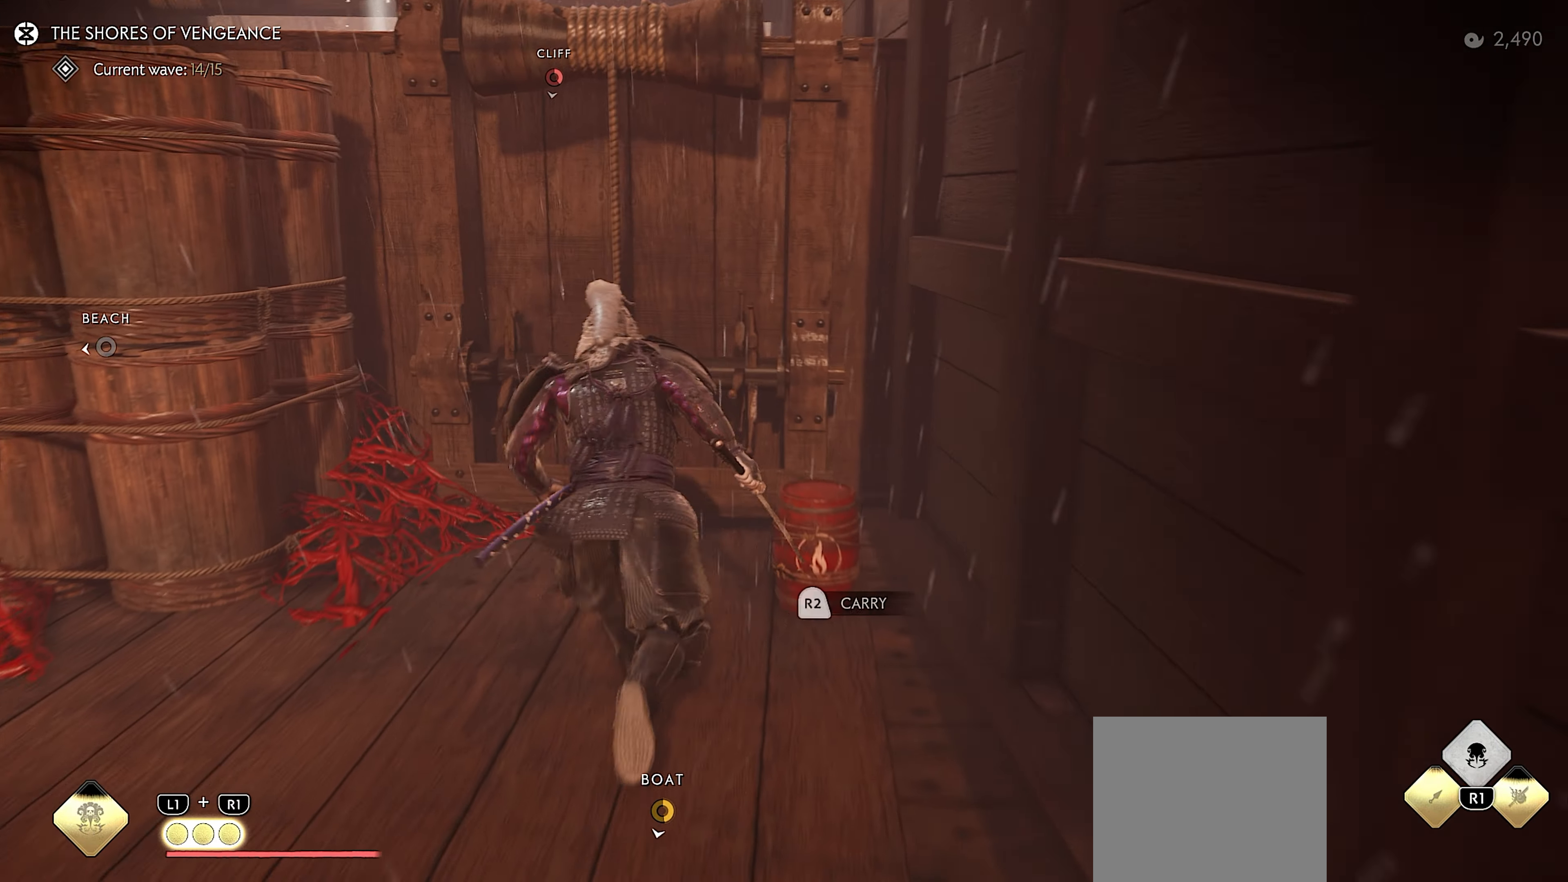
{"buttons": ["R2"], "left_stick": "up", "right_stick": "left", "events": [[34, "R2", "down"], [200, "left_stick", "center"], [467, "left_stick", "up"]]}
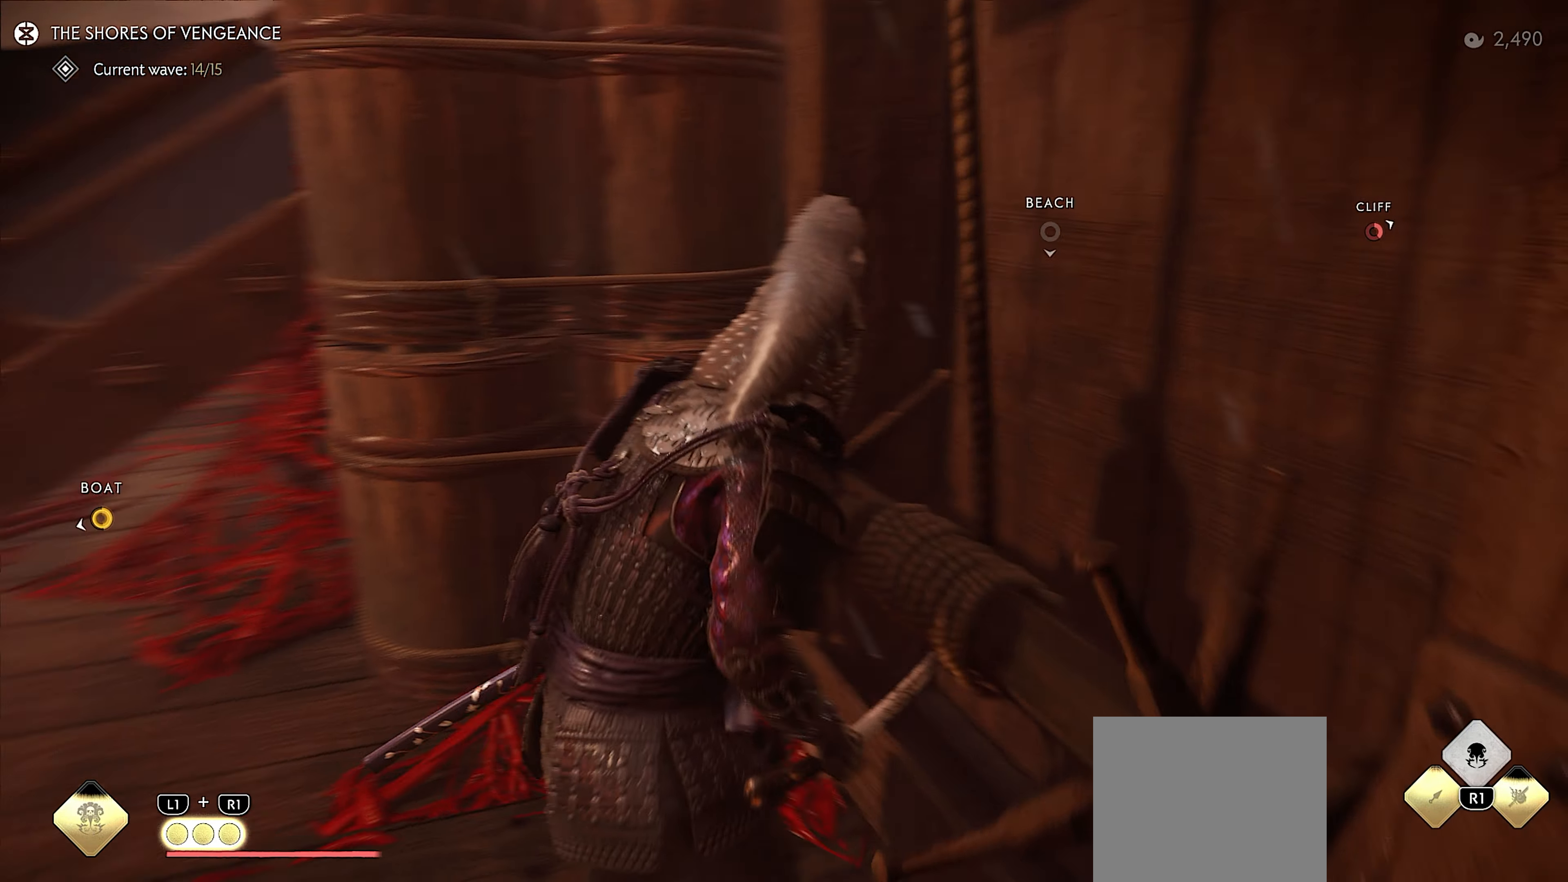
{"buttons": [], "left_stick": "up", "right_stick": "center", "events": [[284, "right_stick", "center"], [500, "R2", "up"]]}
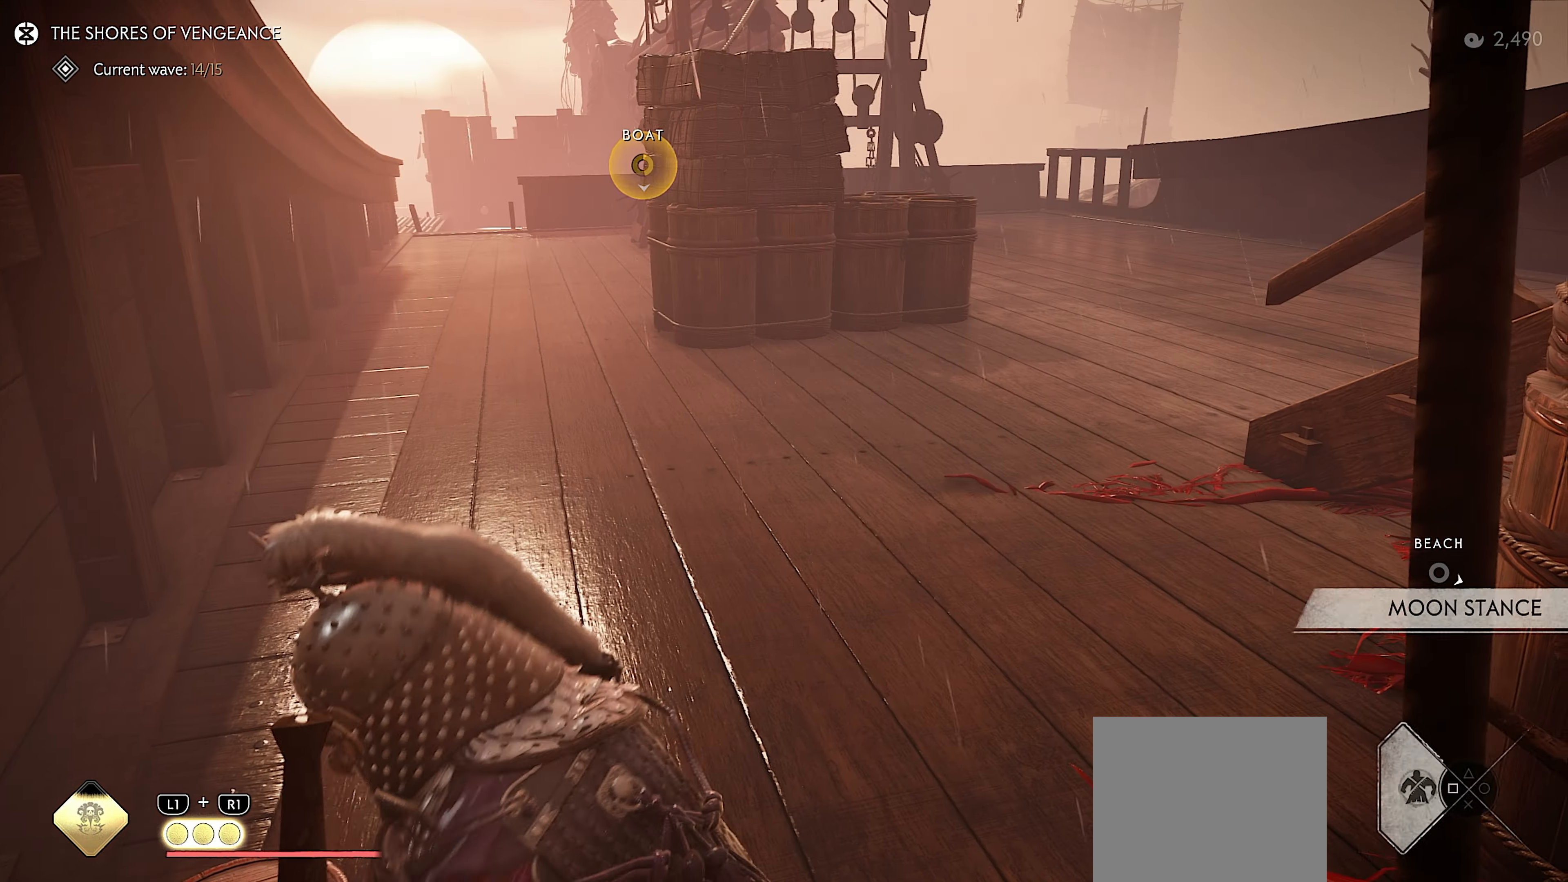
{"buttons": [], "left_stick": "up", "right_stick": "center", "events": []}
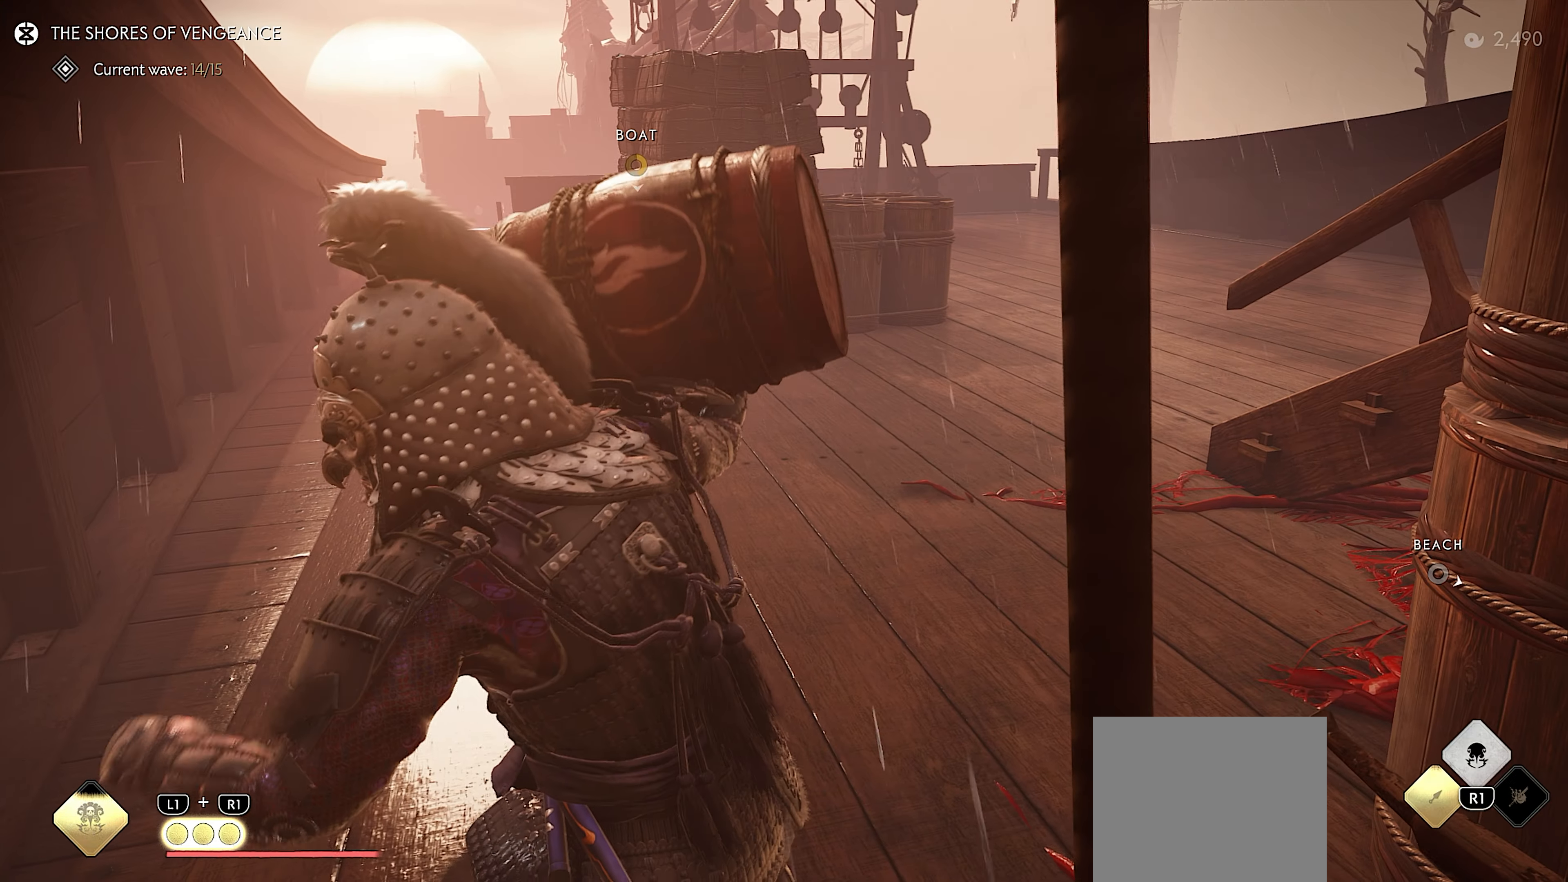
{"buttons": [], "left_stick": "up", "right_stick": "center", "events": []}
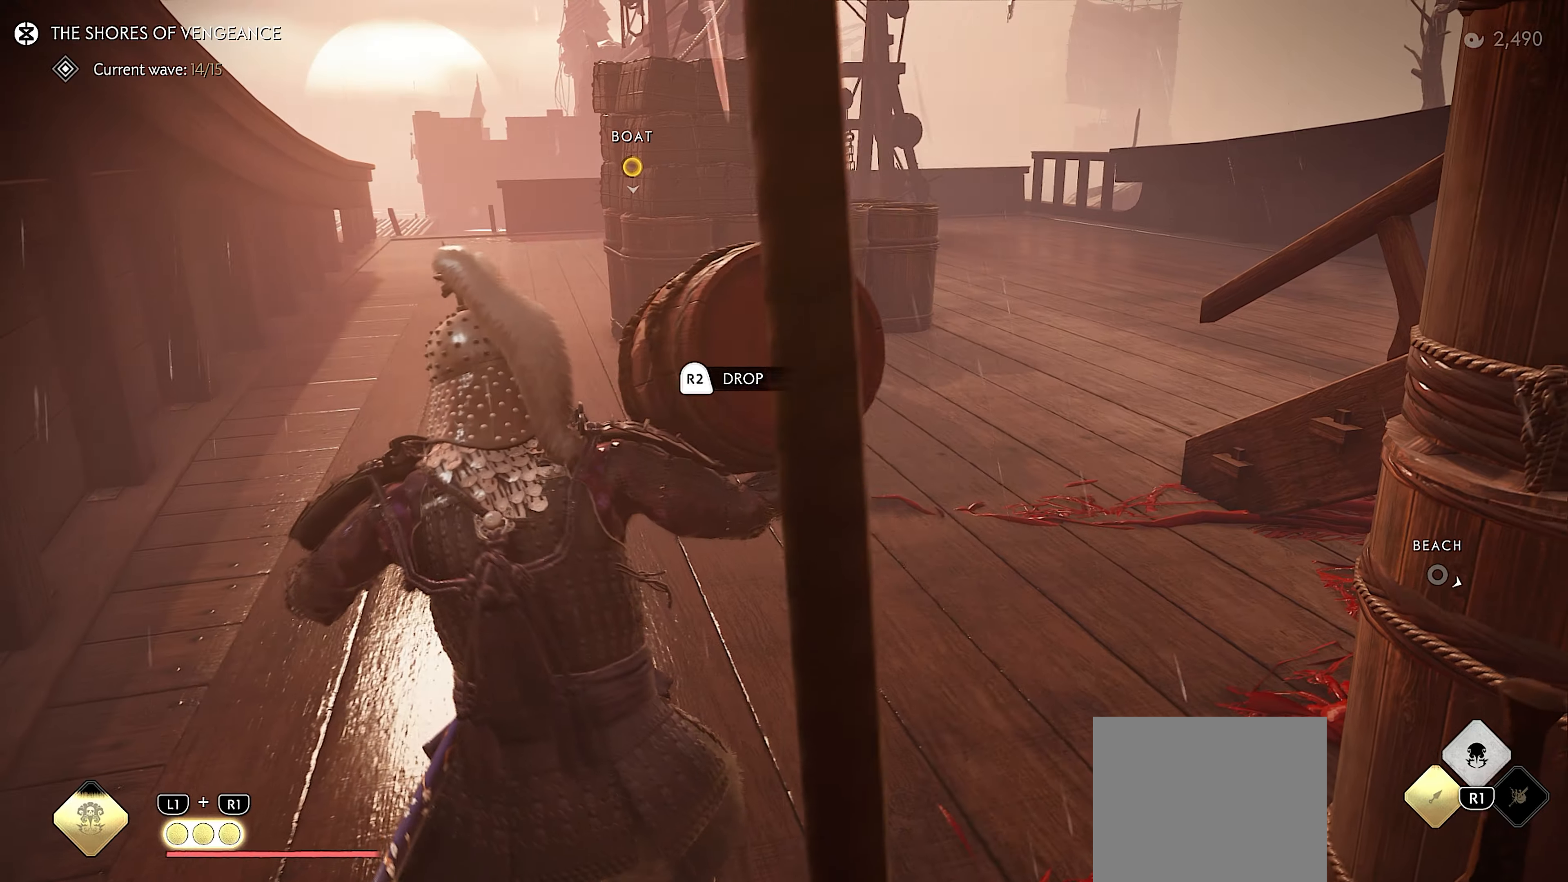
{"buttons": [], "left_stick": "up", "right_stick": "center", "events": []}
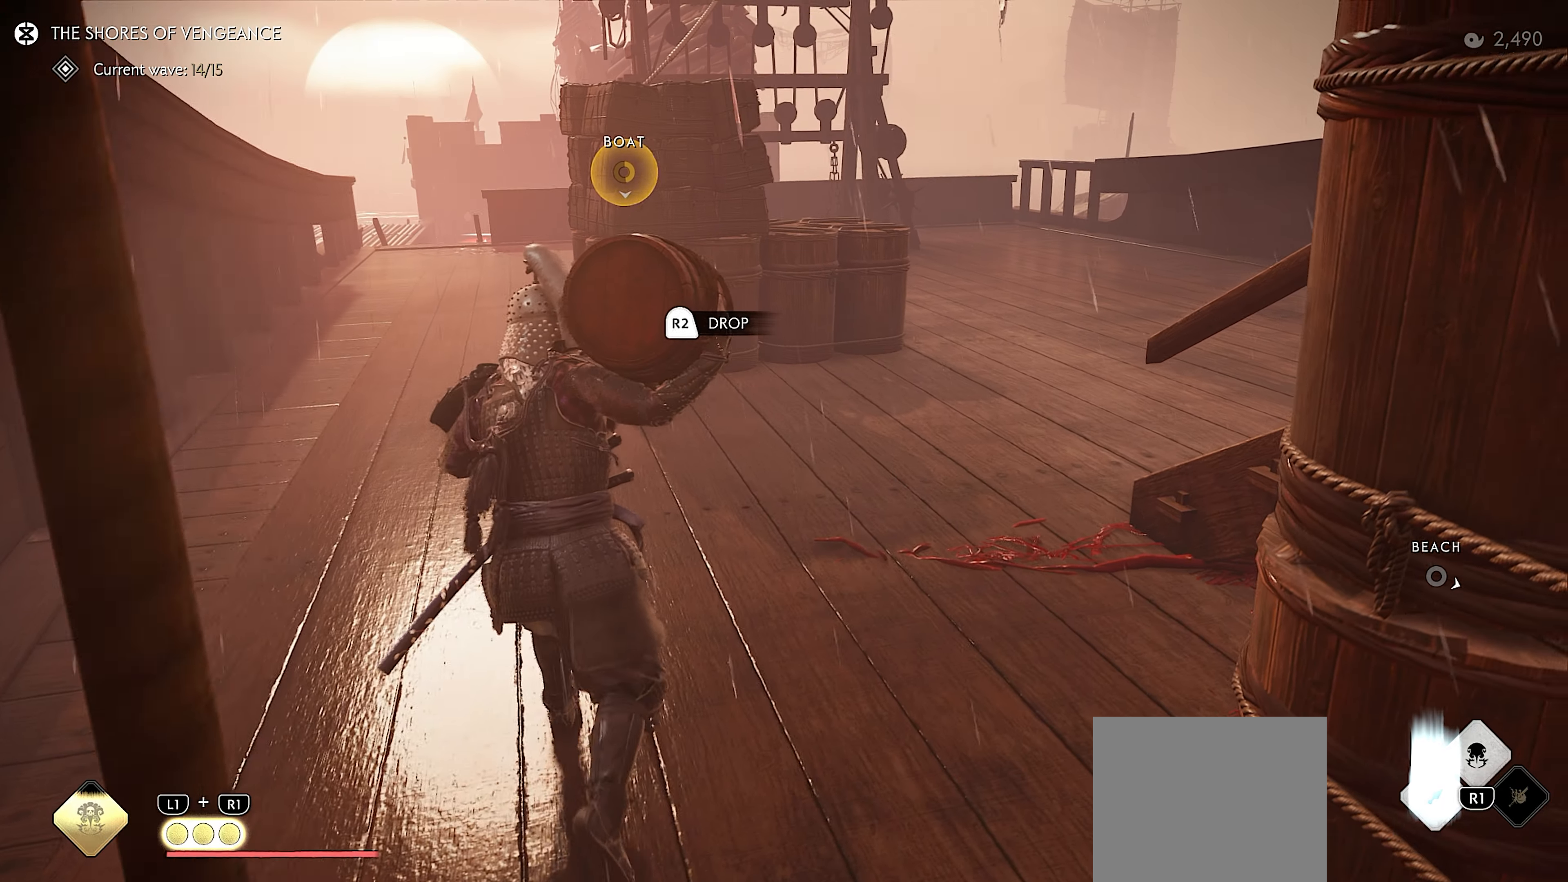
{"buttons": ["R1"], "left_stick": "up", "right_stick": "center", "events": [[33, "right_stick", "up-left"], [333, "right_stick", "center"], [433, "R1", "down"]]}
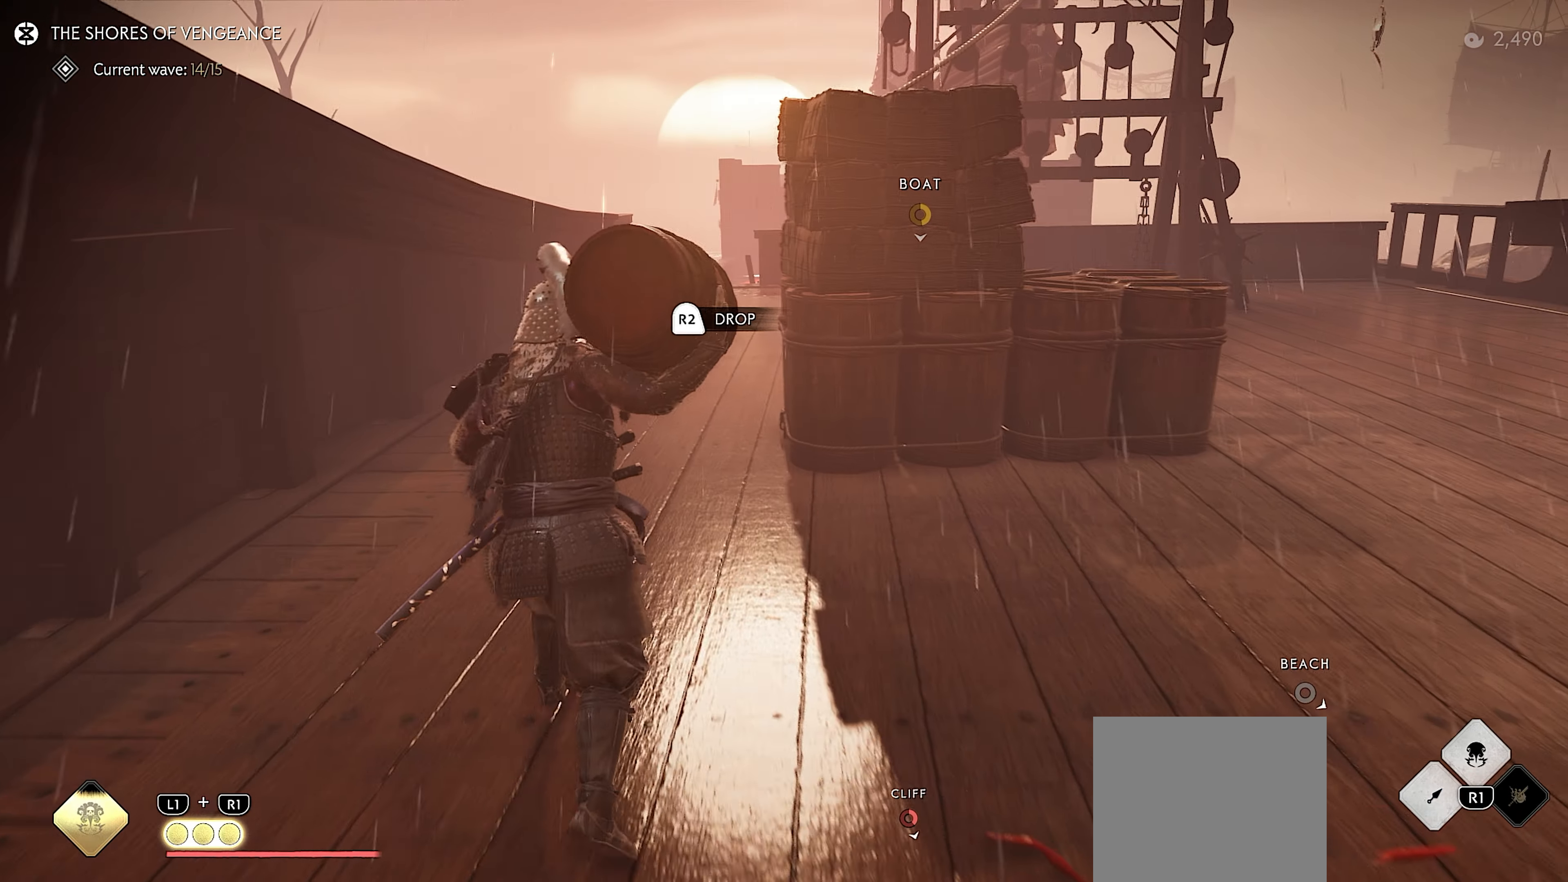
{"buttons": ["R1"], "left_stick": "up", "right_stick": "down", "events": [[283, "right_stick", "down"]]}
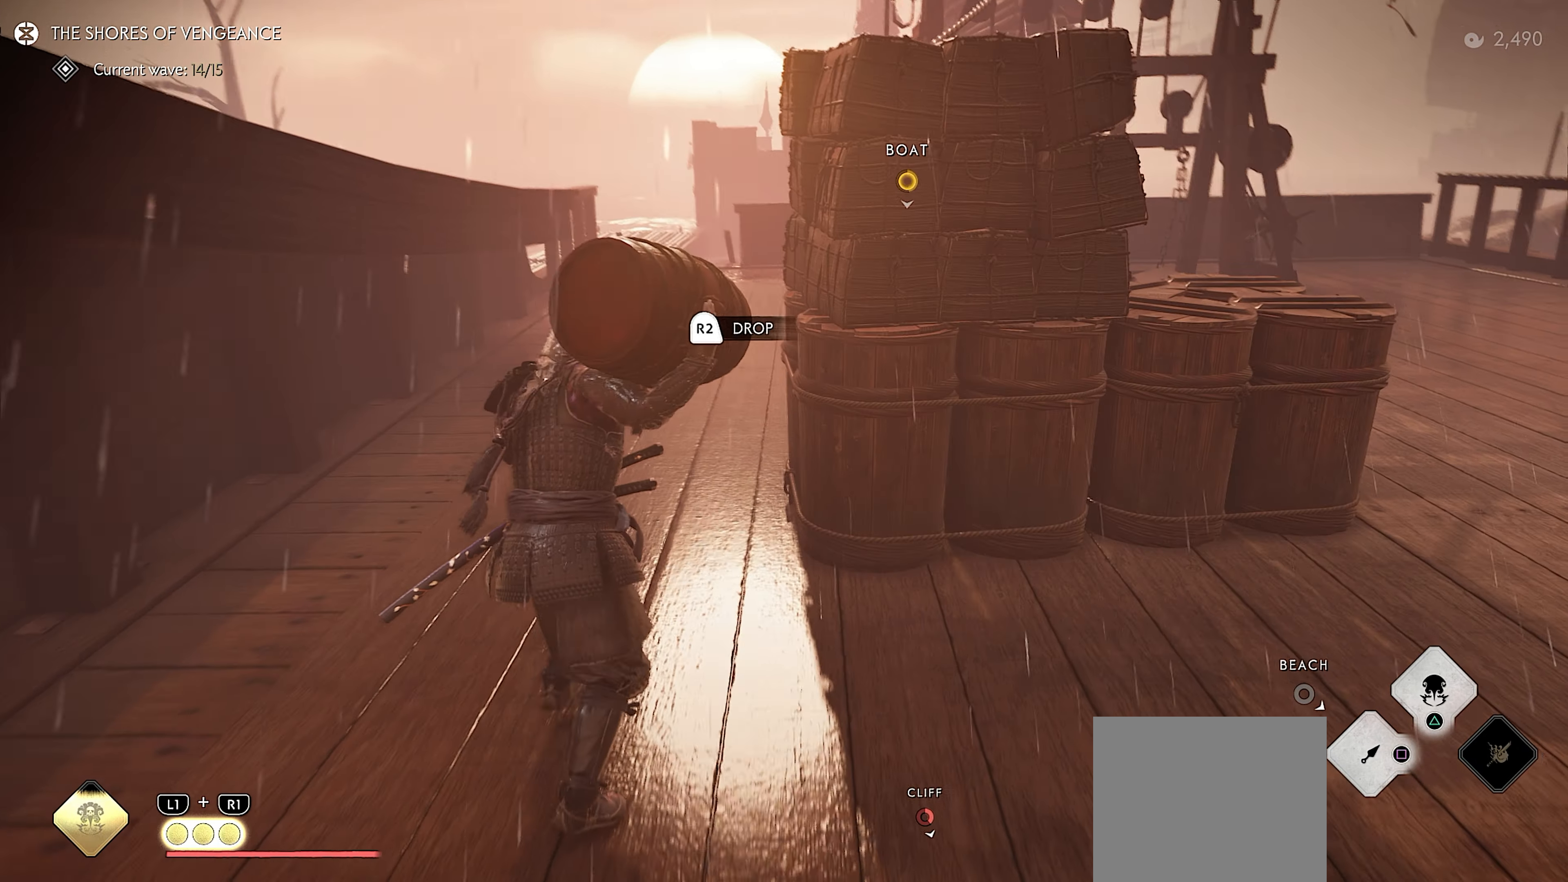
{"buttons": ["R1"], "left_stick": "up", "right_stick": "center", "events": [[50, "right_stick", "center"], [233, "right_stick", "down"], [300, "right_stick", "down-right"], [416, "right_stick", "center"]]}
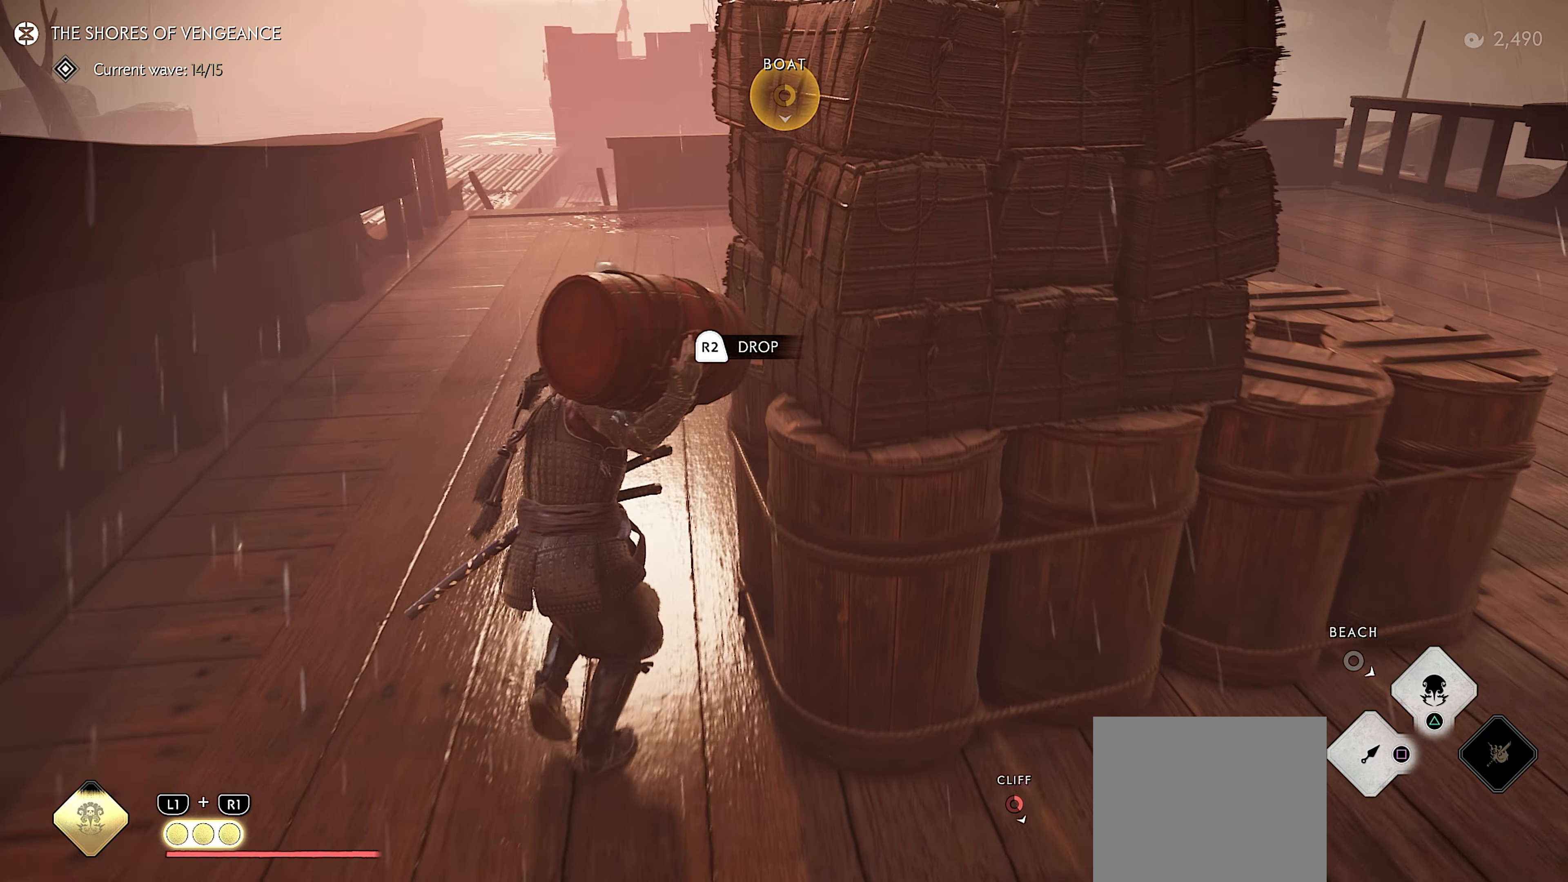
{"buttons": ["R1"], "left_stick": "up", "right_stick": "center", "events": [[283, "right_stick", "right"], [433, "right_stick", "center"]]}
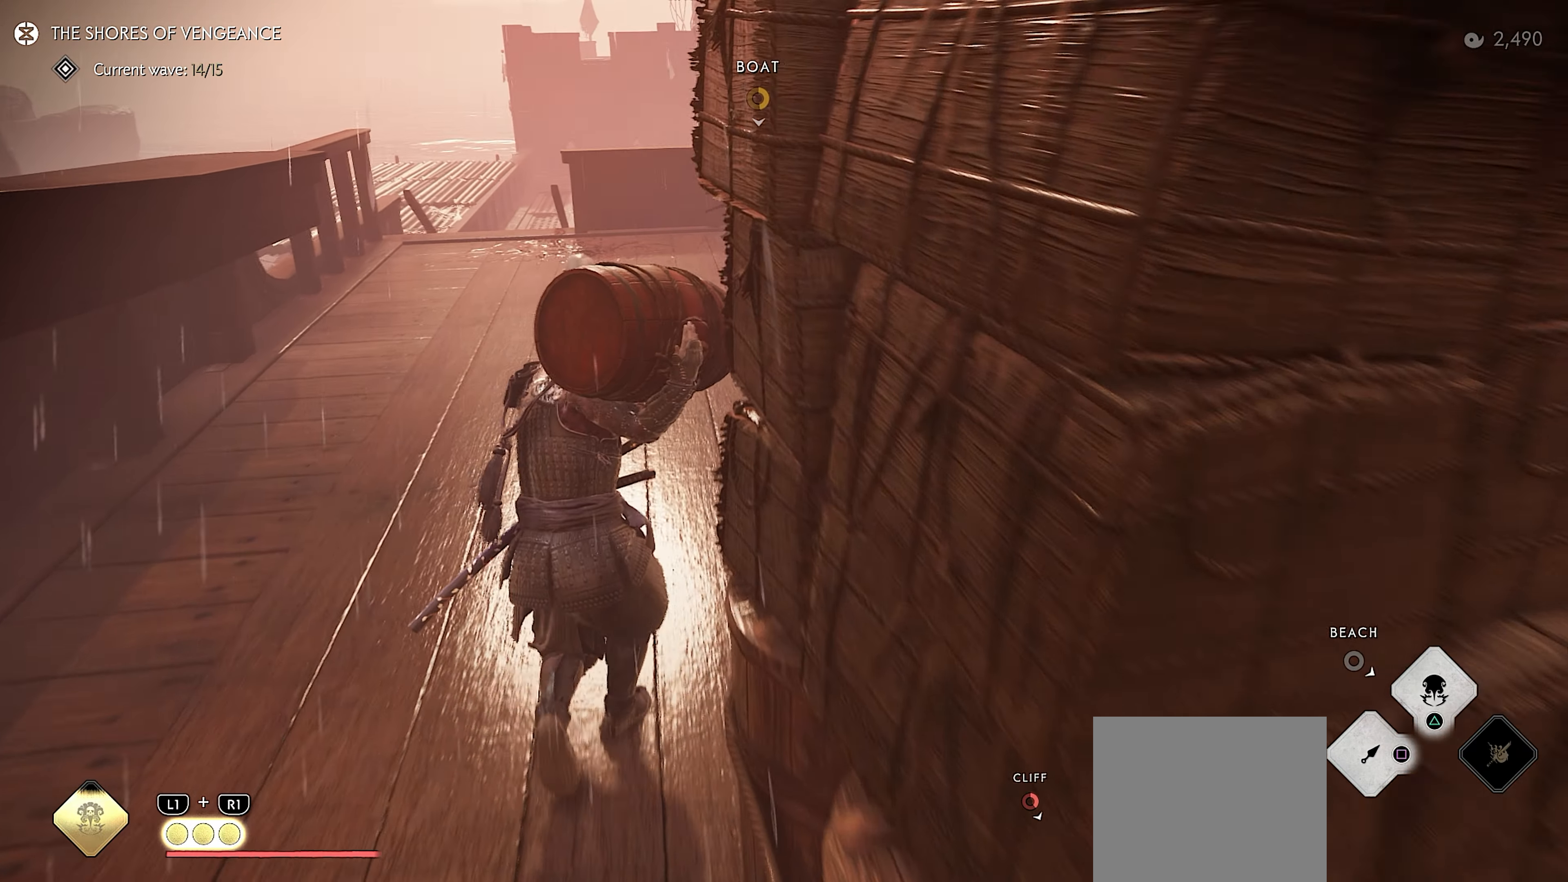
{"buttons": ["R1"], "left_stick": "up", "right_stick": "center", "events": []}
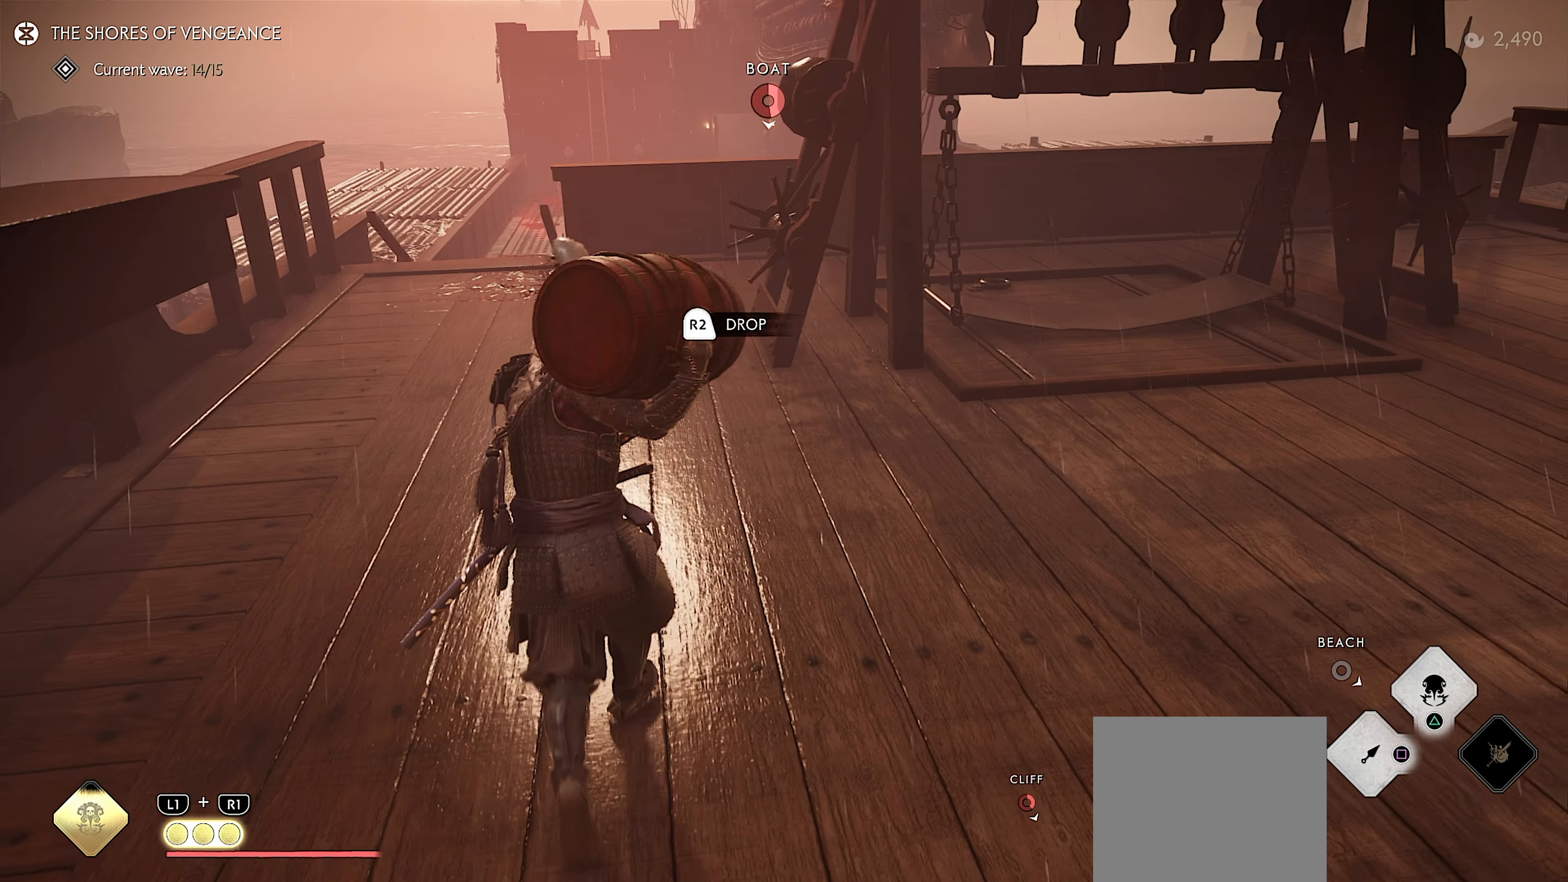
{"buttons": ["R1"], "left_stick": "up", "right_stick": "center", "events": []}
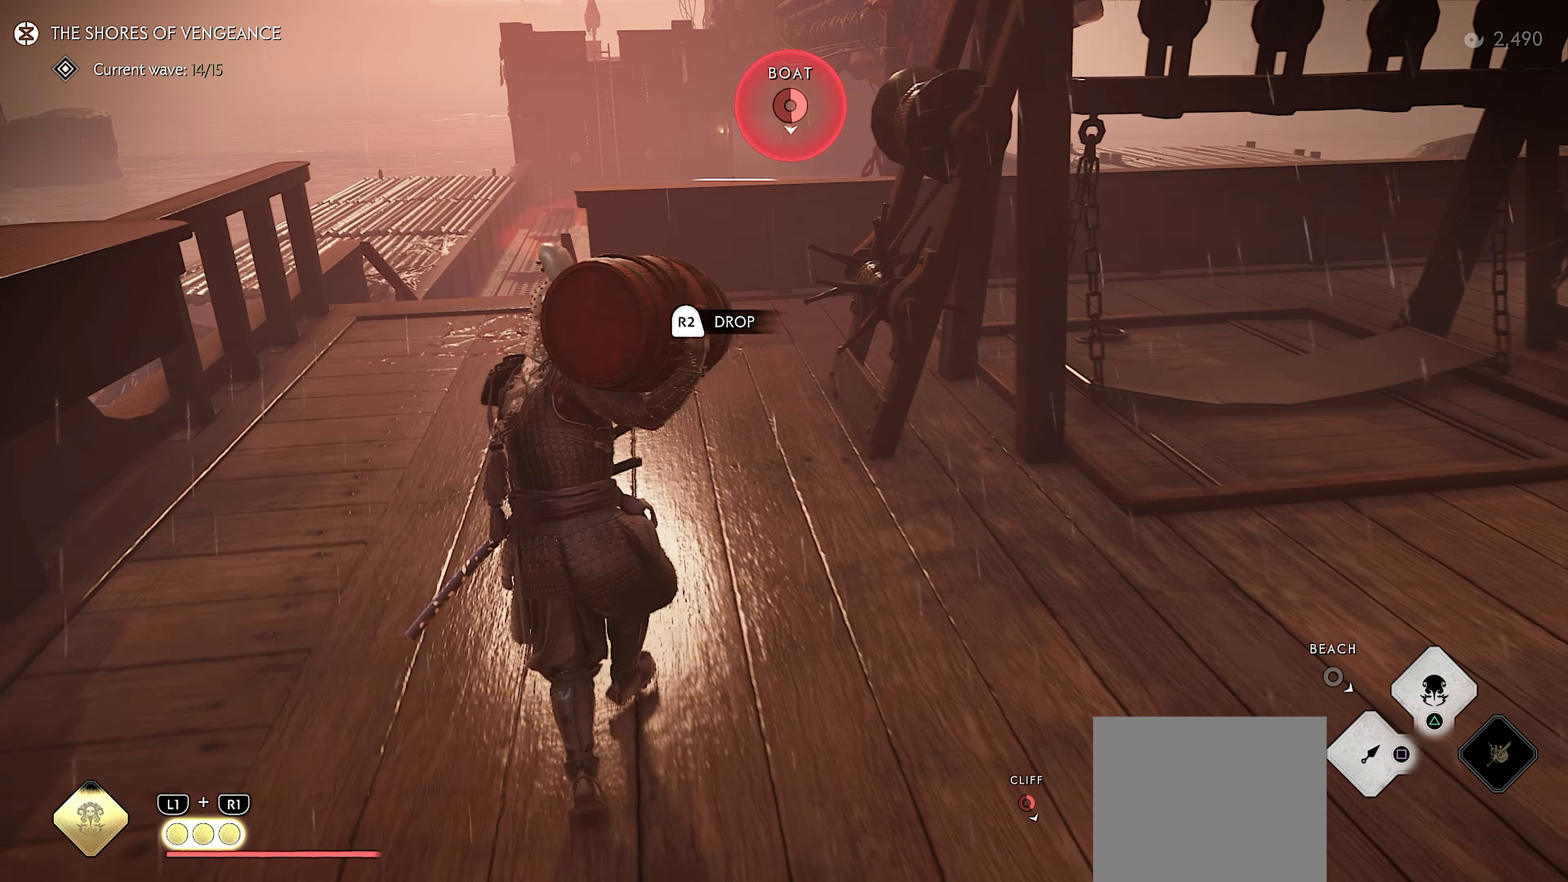
{"buttons": ["R1"], "left_stick": "up", "right_stick": "center", "events": [[150, "right_stick", "down"], [316, "right_stick", "center"]]}
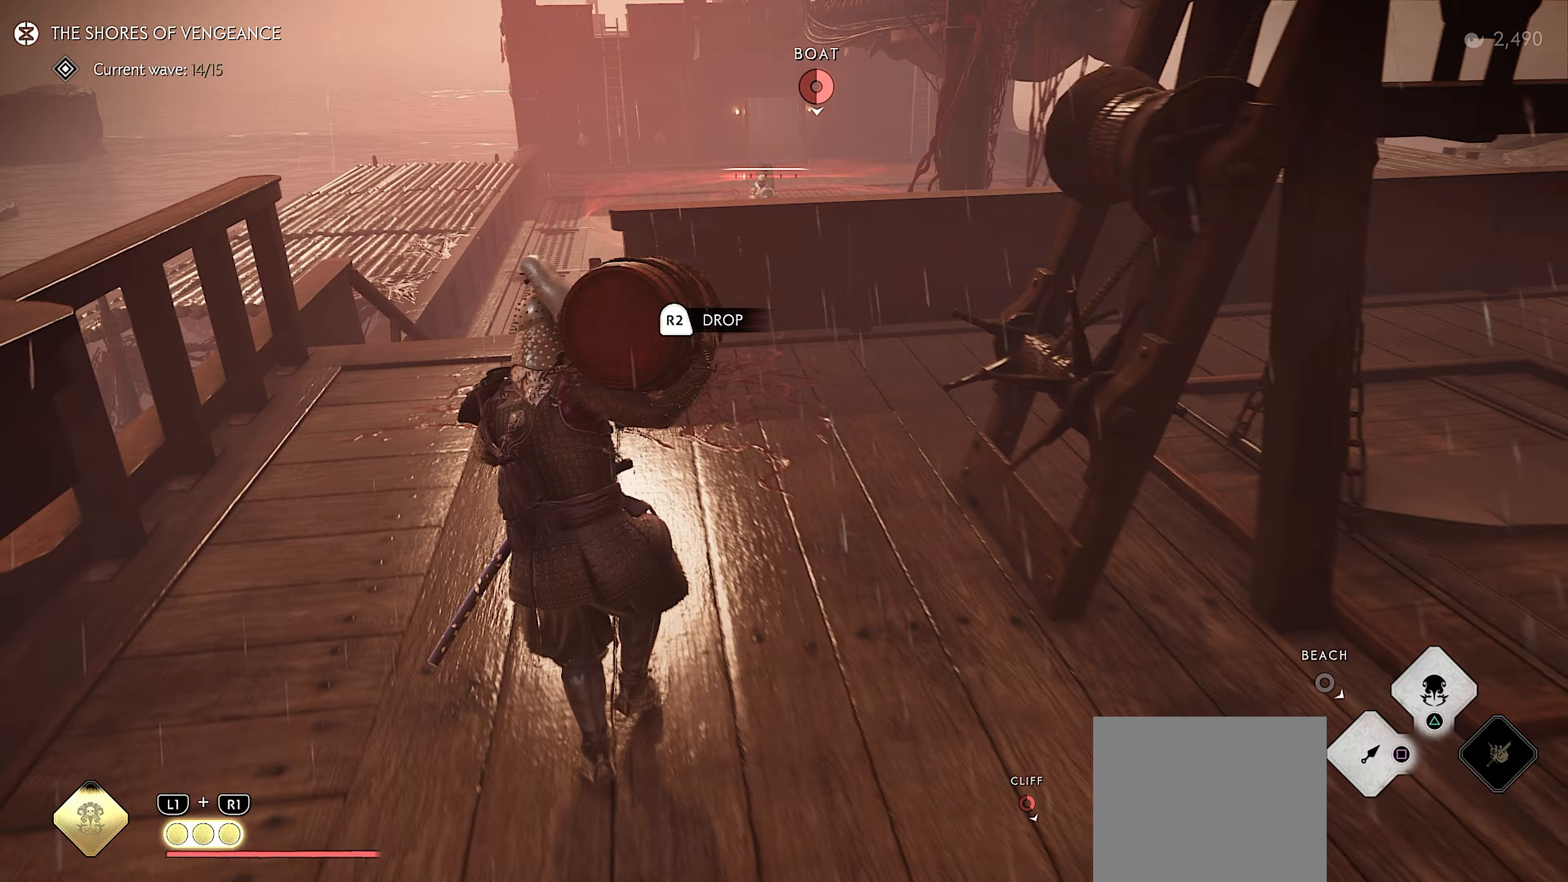
{"buttons": ["R1"], "left_stick": "up", "right_stick": "center", "events": []}
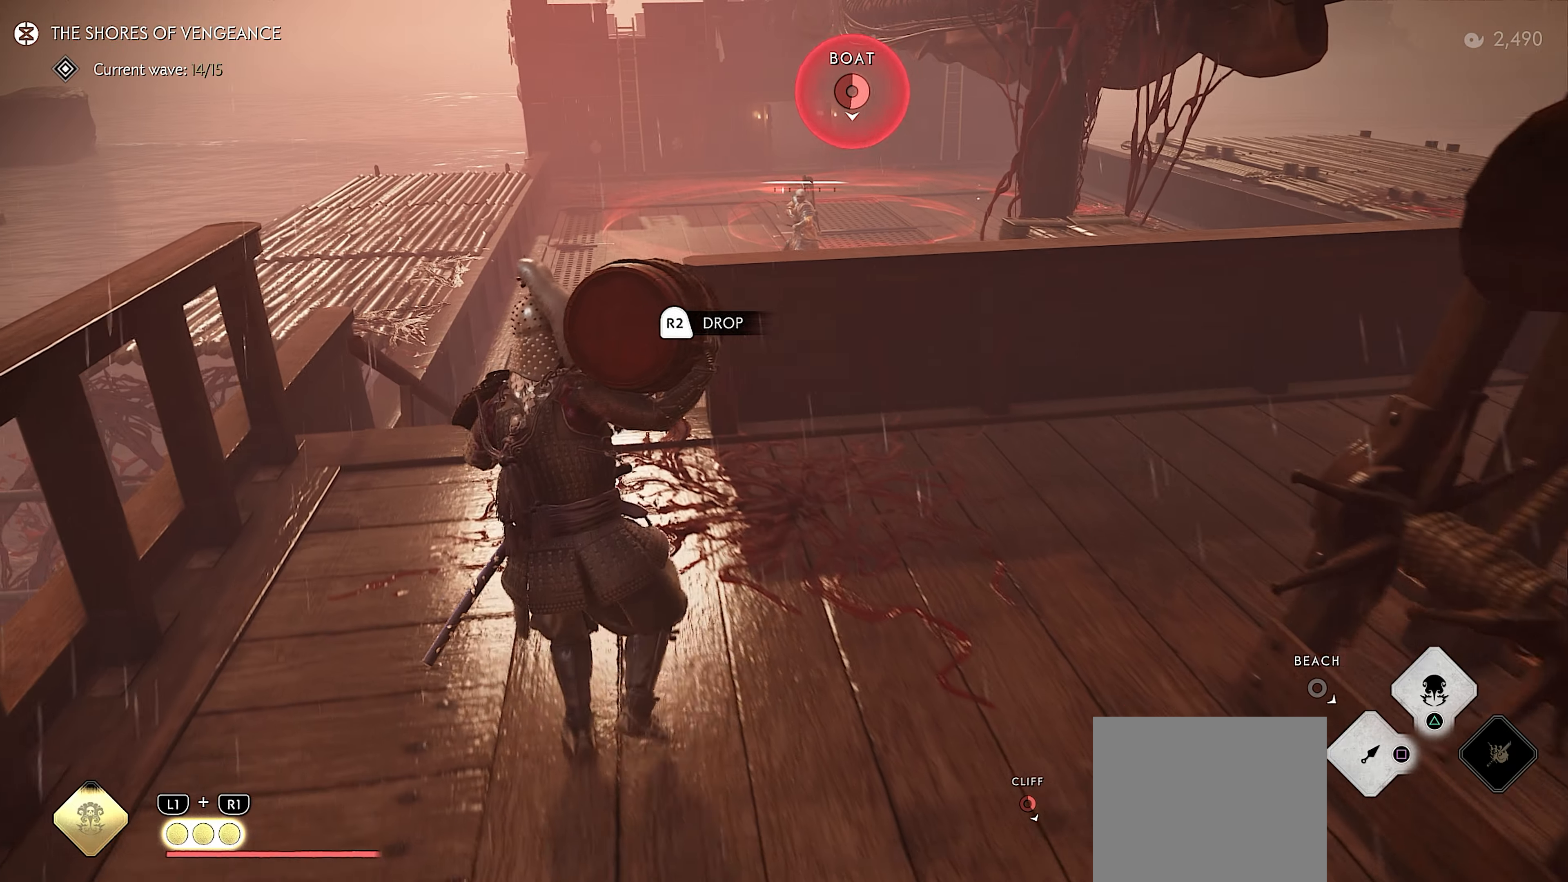
{"buttons": ["R1"], "left_stick": "up", "right_stick": "center", "events": []}
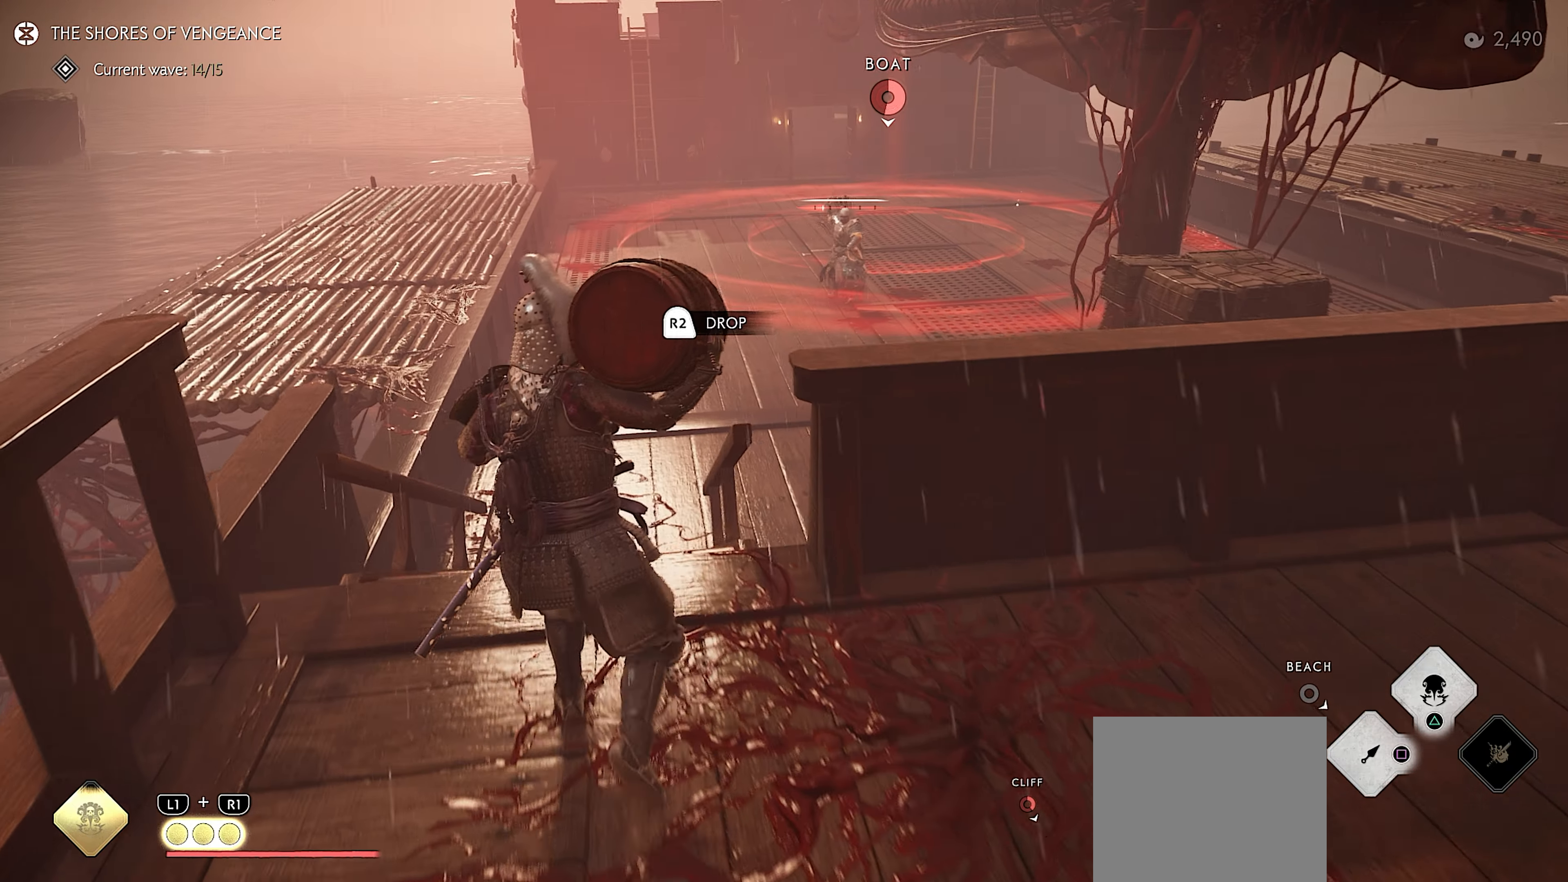
{"buttons": ["R1"], "left_stick": "up", "right_stick": "center", "events": [[17, "right_stick", "up-right"], [183, "right_stick", "center"]]}
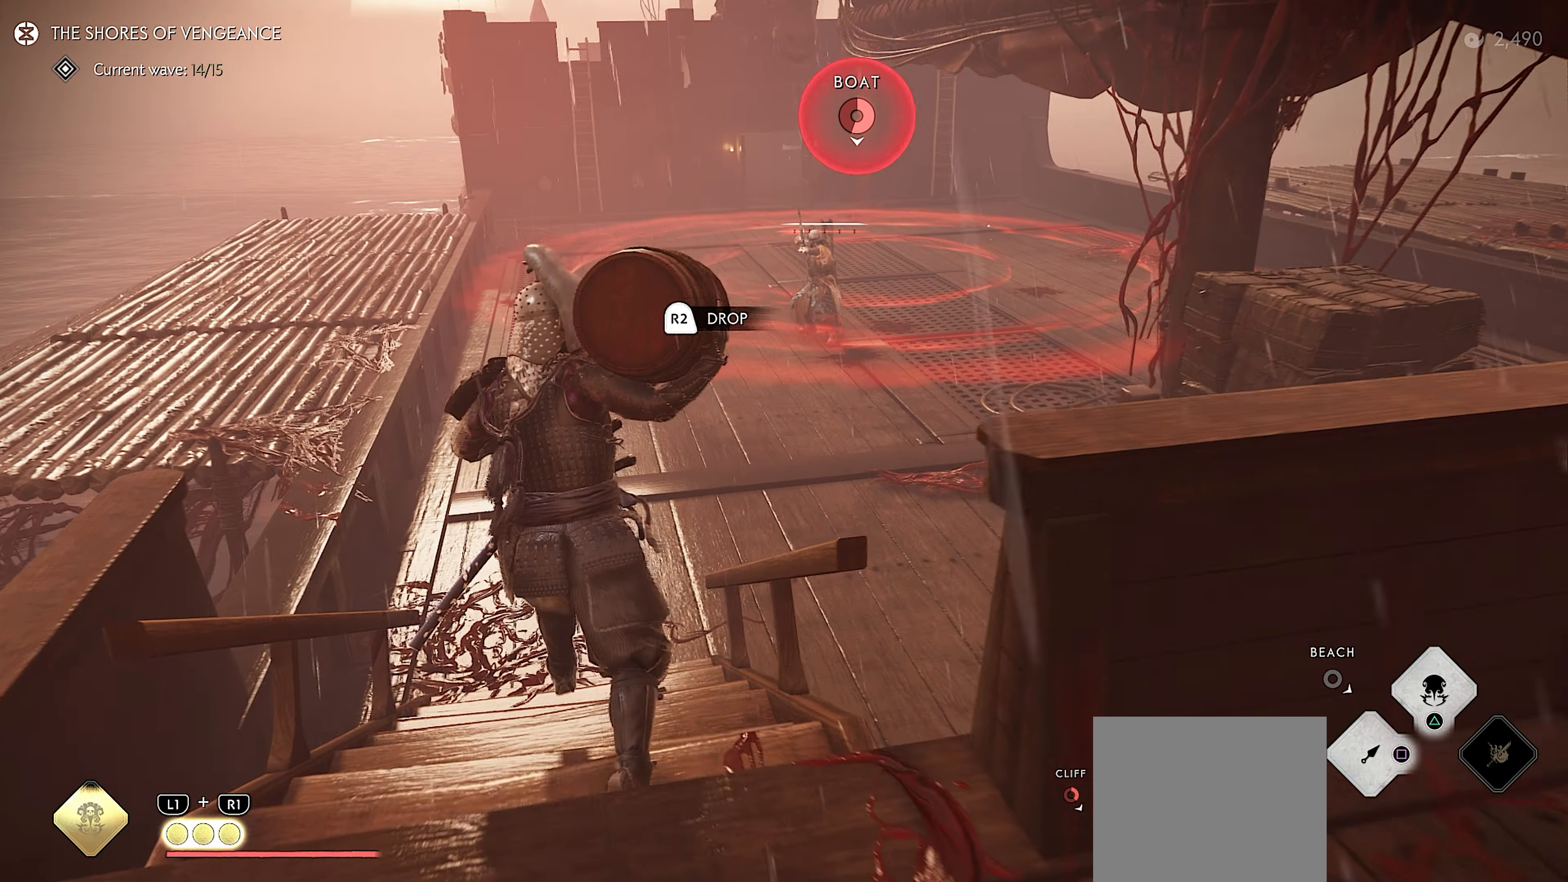
{"buttons": ["R1"], "left_stick": "up", "right_stick": "center", "events": [[183, "right_stick", "up"], [317, "right_stick", "center"]]}
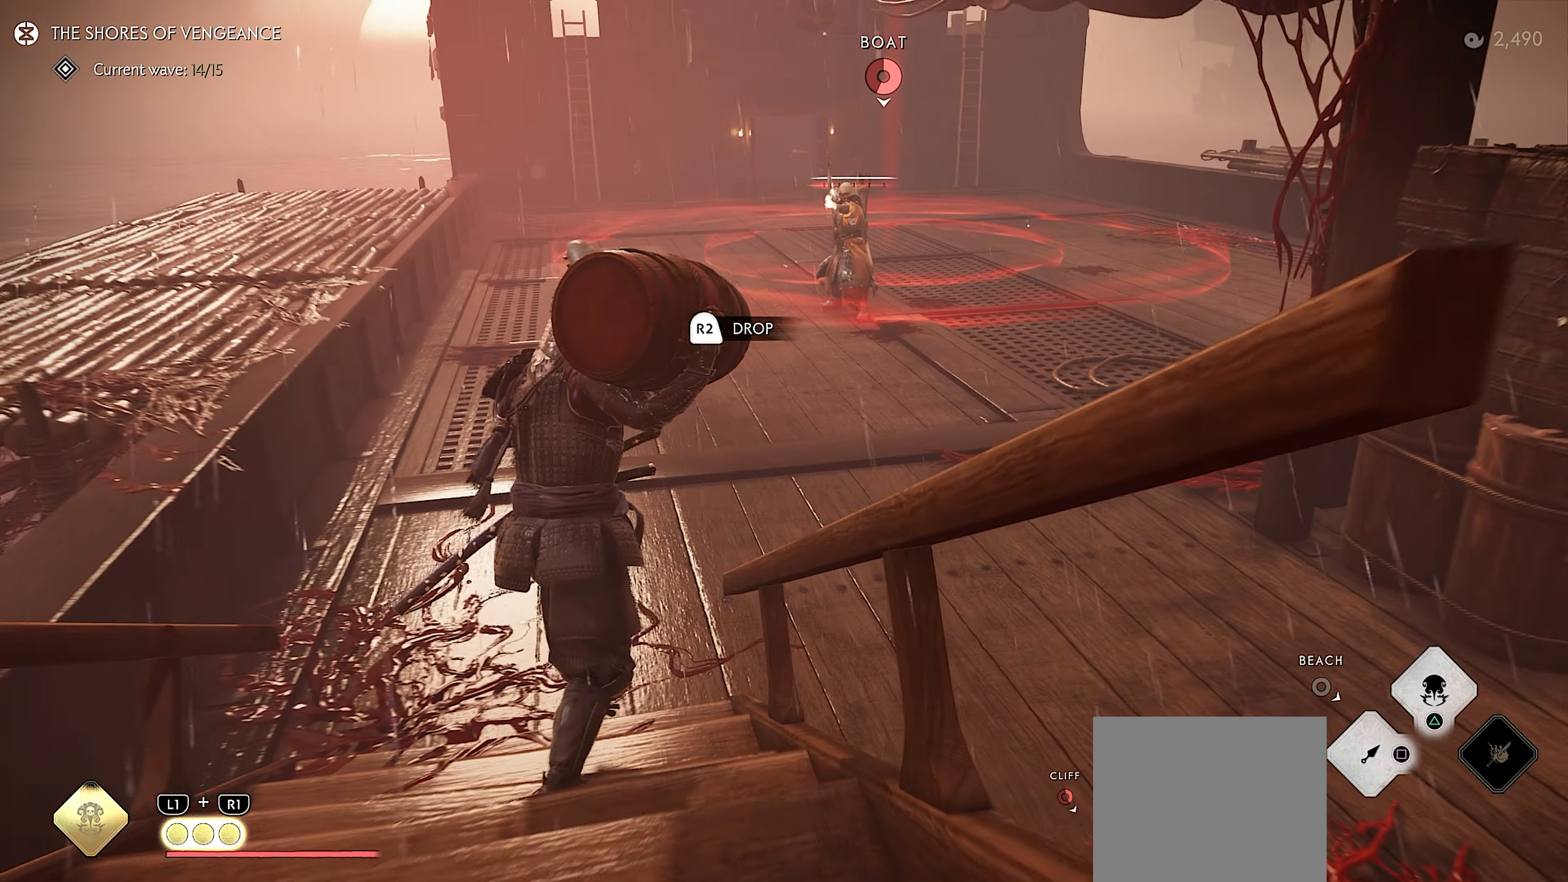
{"buttons": ["CIRCLE", "R1", "R2"], "left_stick": "up-left", "right_stick": "center", "events": [[17, "right_stick", "up-left"], [200, "right_stick", "center"], [417, "CIRCLE", "down"], [450, "R2", "down"], [450, "left_stick", "up-left"]]}